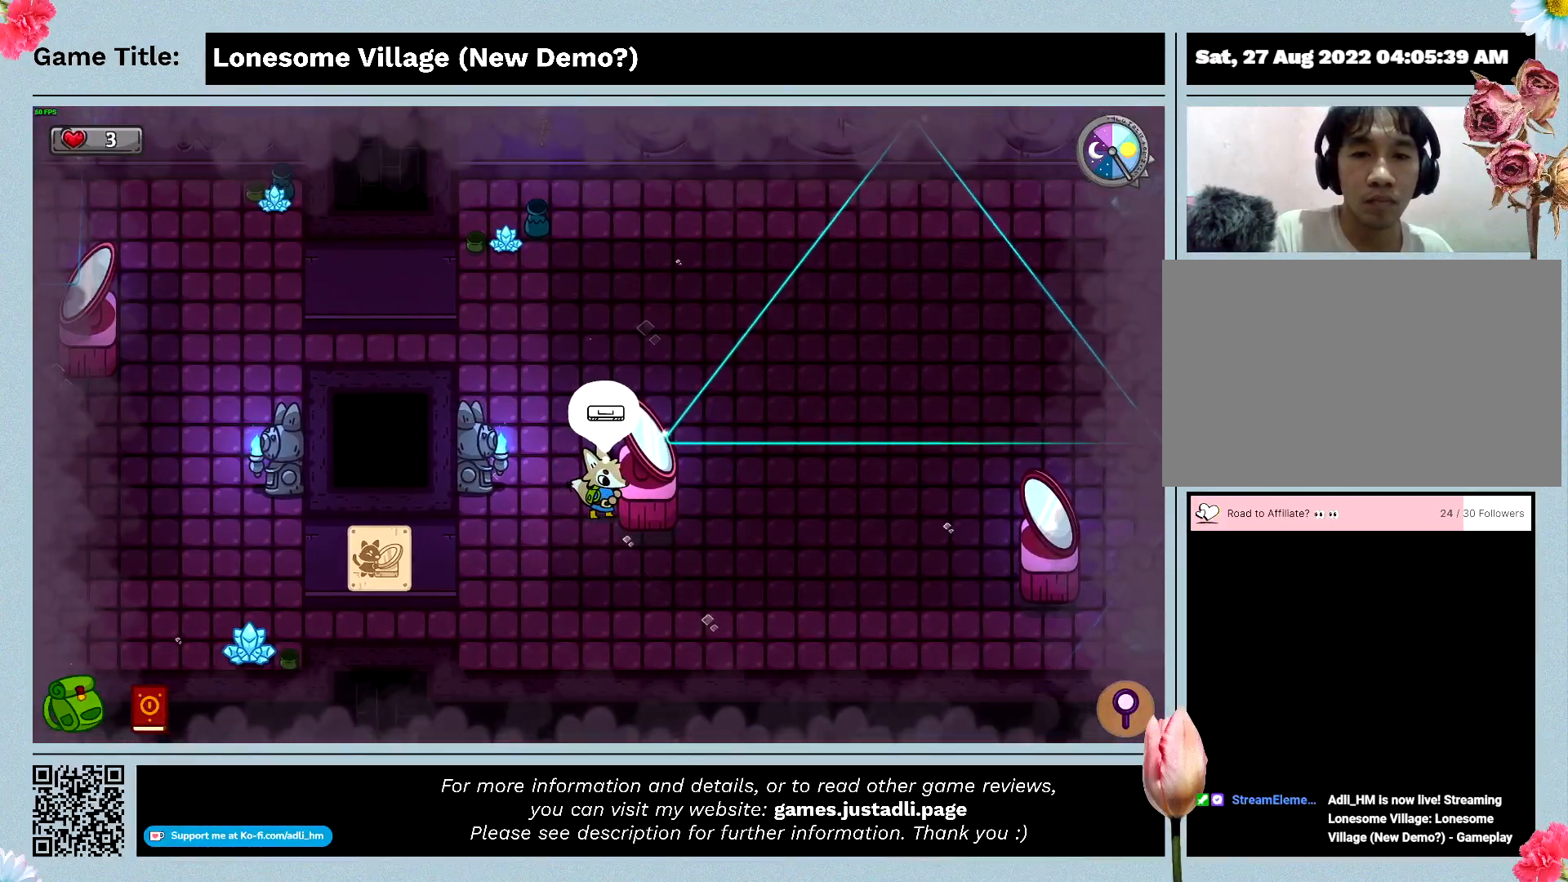
Gameplay with keyboard and mouse; each line is a JSON object with the keys and mouse buttons held at the frame after it. "events" lists presses ("down") and releases ("up") of "0", "1", "2", "3", "4", "5", "6", "7", "8", "9", "a", "alt", "b", "c", "caps_lock", "ctrl", "d", "down", "e", "escape", "f", "f1", "f2", "f3", "f4", "f5", "f6", "f7", "f8", "g", "h", "i", "j", "k", "l", "left", "m", "n", "o", "p", "q", "r", "return", "right", "s", "shift", "space", "t", "tab", "tilde", "u", "up", "v", "w", "x", "y", "z", "mouse_left", "mouse_wheel" and "mouse_right" between this image and that frame as [ms after this image, input, new state], when the widget could be followed in between. "mouse_left", "mouse_wheel", "mouse_right" = the "left", "wheel", "right" buttons of the "mouse" list. No other keys are recorded. "wheel" means that the mouse wheel is clicked or scrolled. Mouse movement is not recorded.
{"keys": ["d"], "mouse": [], "events": [[100, "d", "up"], [100, "space", "down"], [333, "d", "down"], [433, "space", "up"]]}
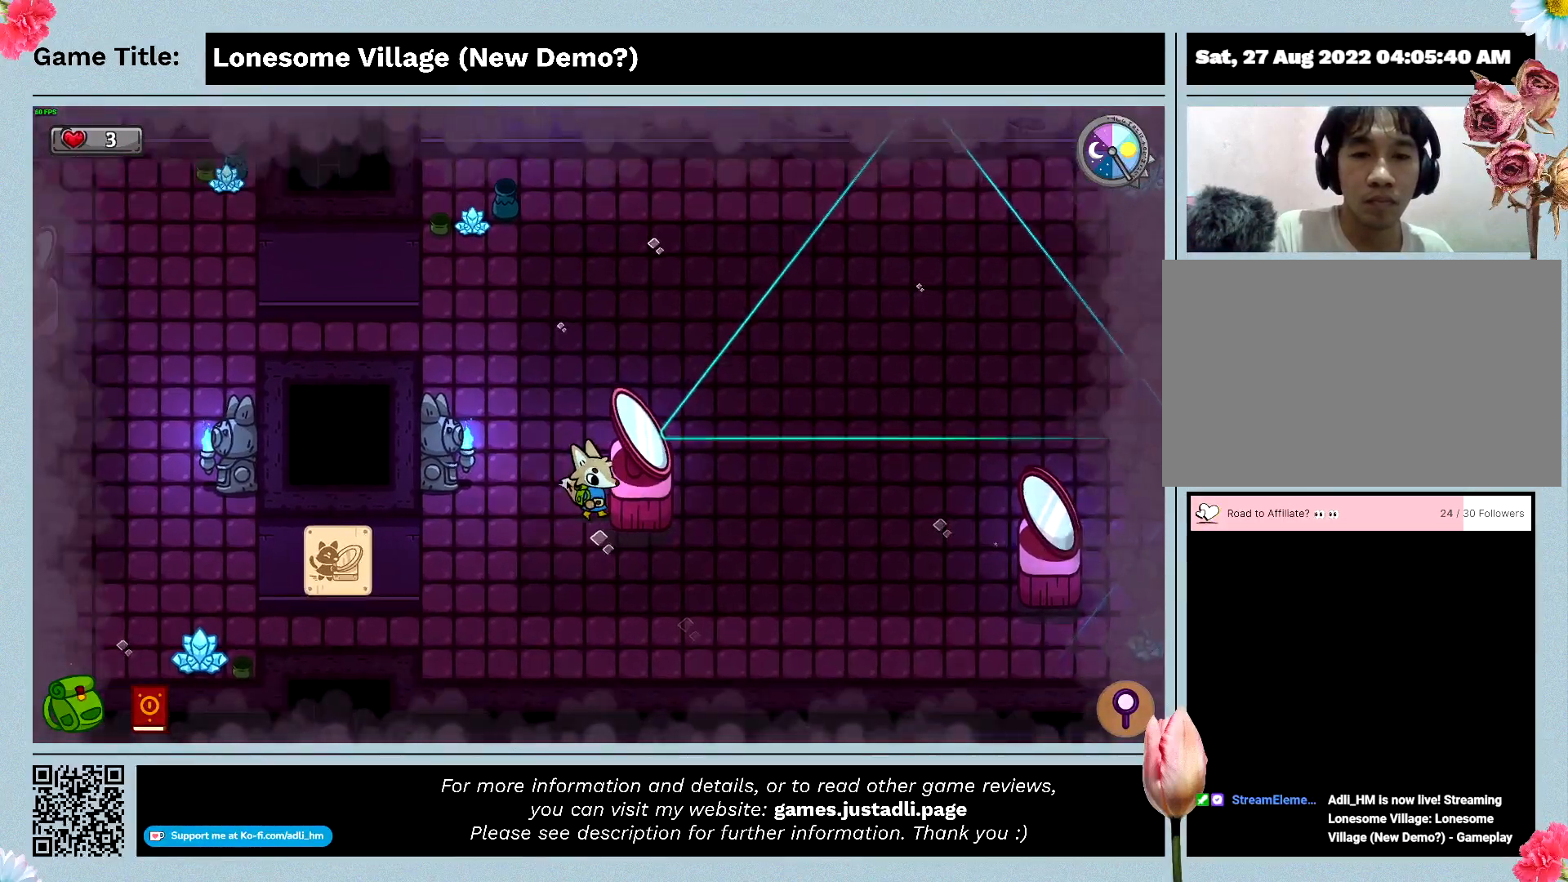
{"keys": ["d"], "mouse": [], "events": []}
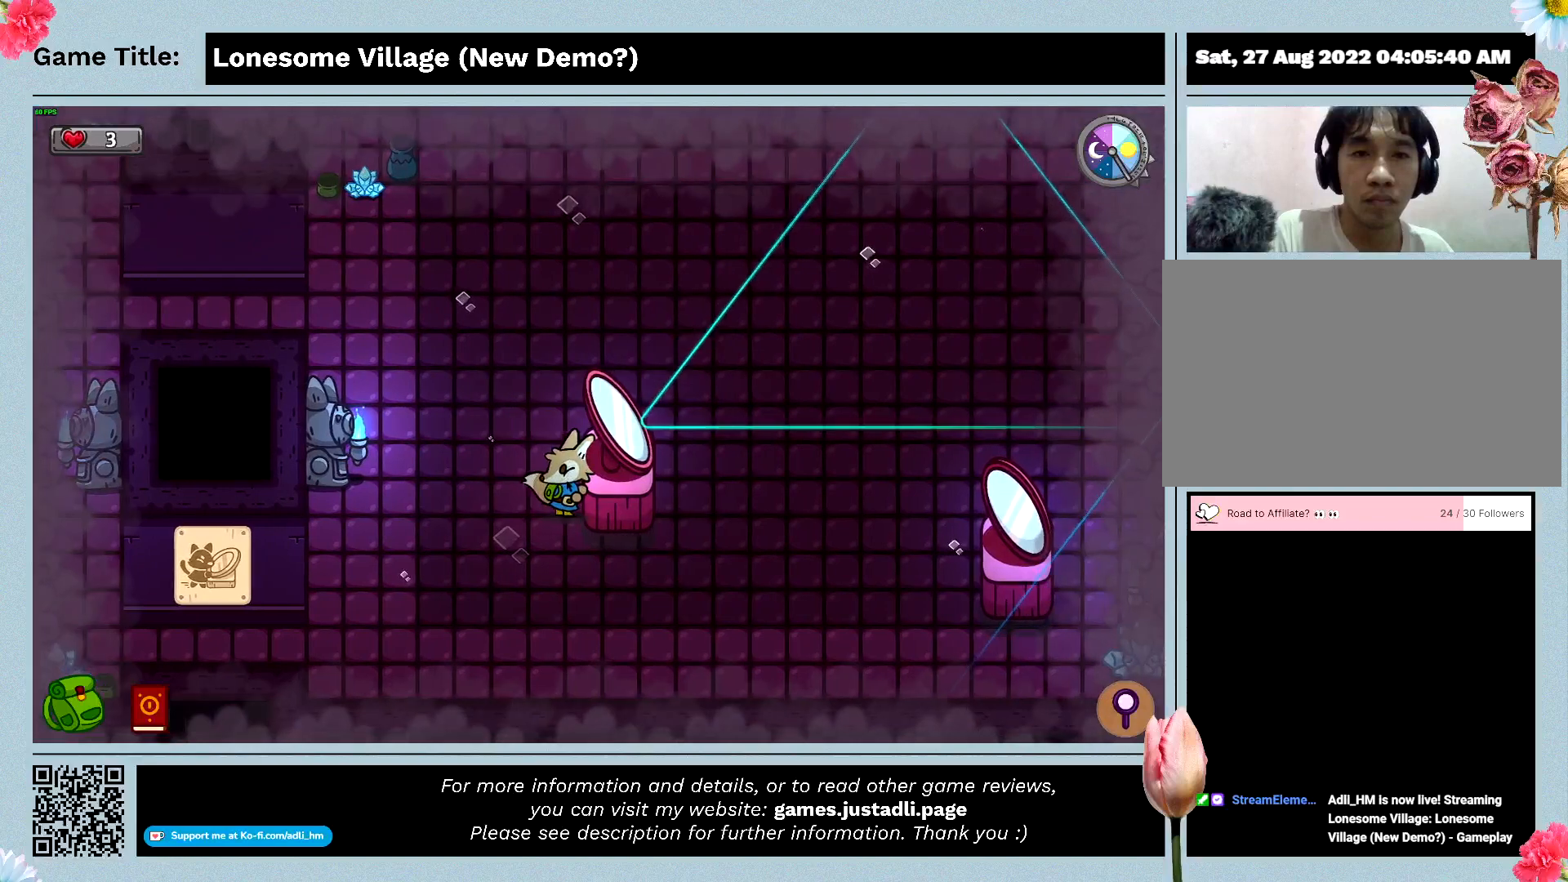
{"keys": ["d"], "mouse": [], "events": []}
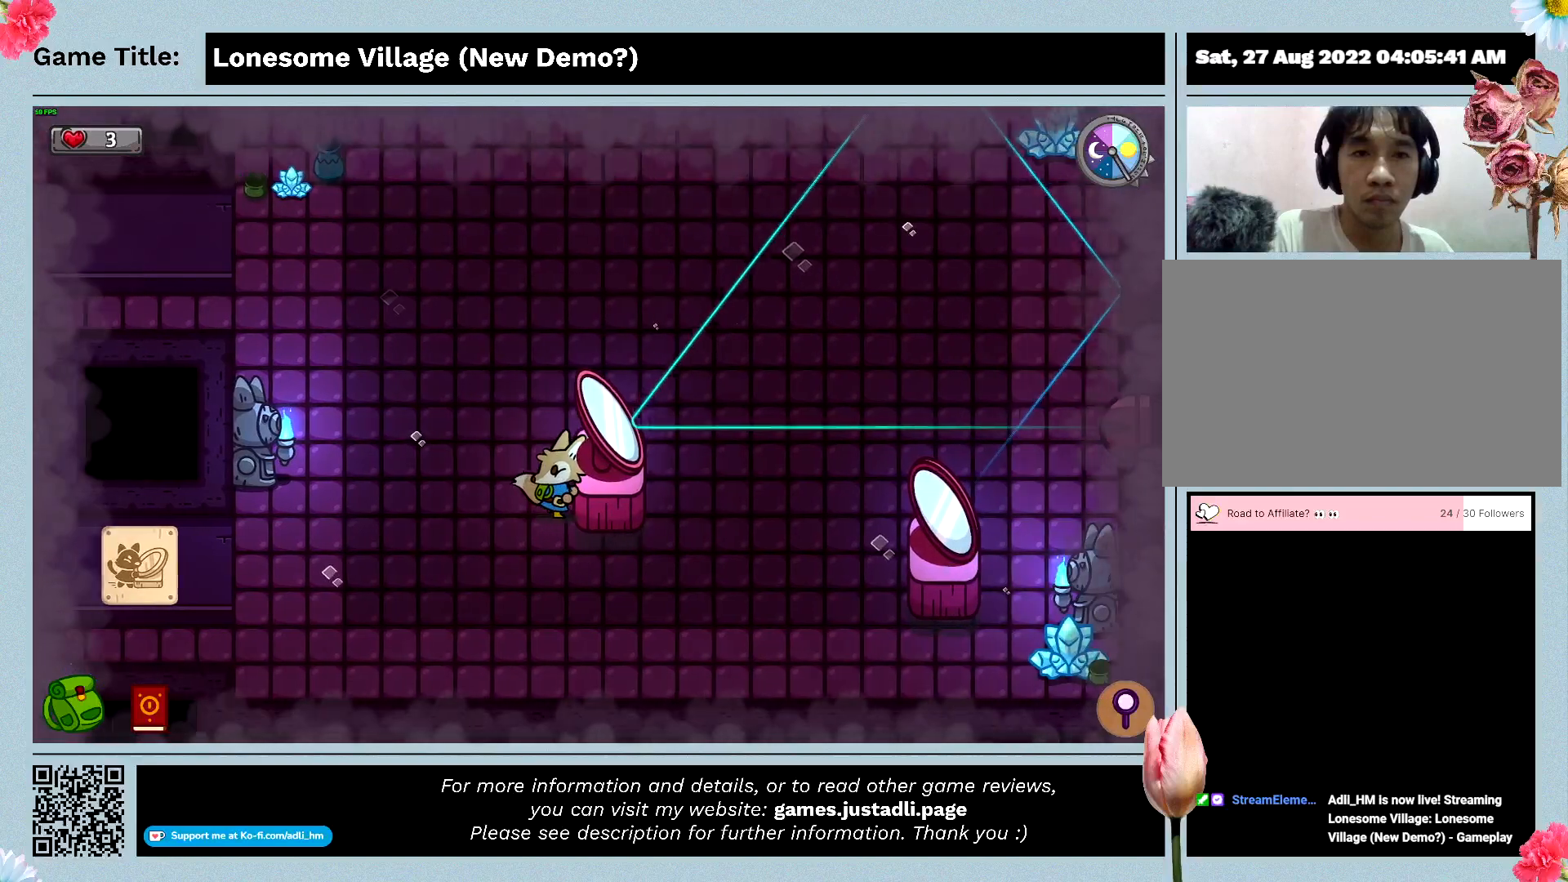
{"keys": ["d"], "mouse": [], "events": []}
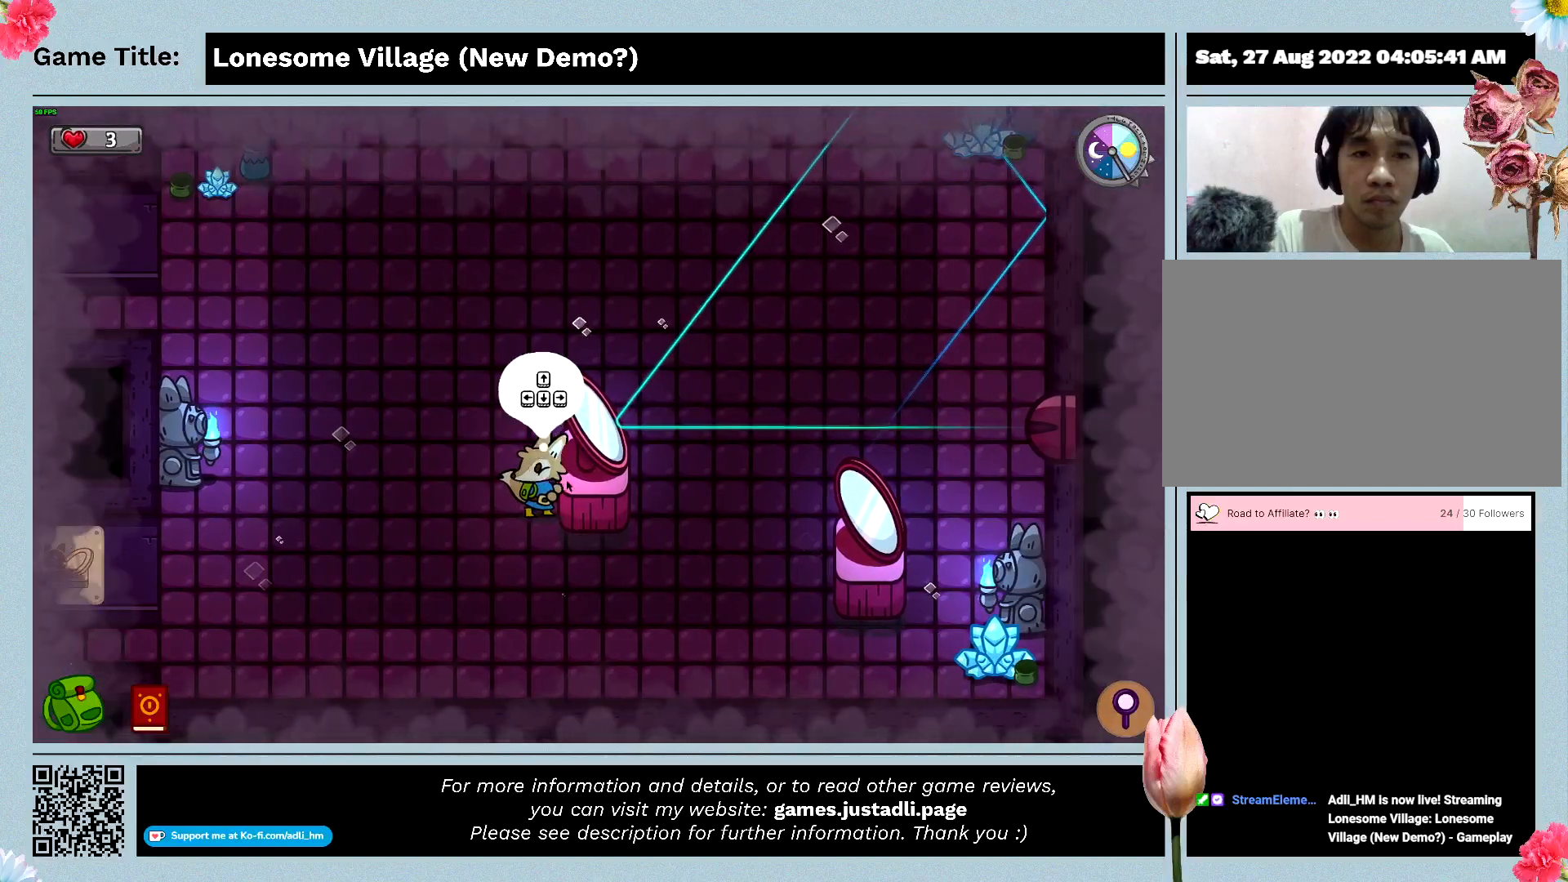
{"keys": ["d"], "mouse": [], "events": [[300, "d", "up"], [366, "d", "down"]]}
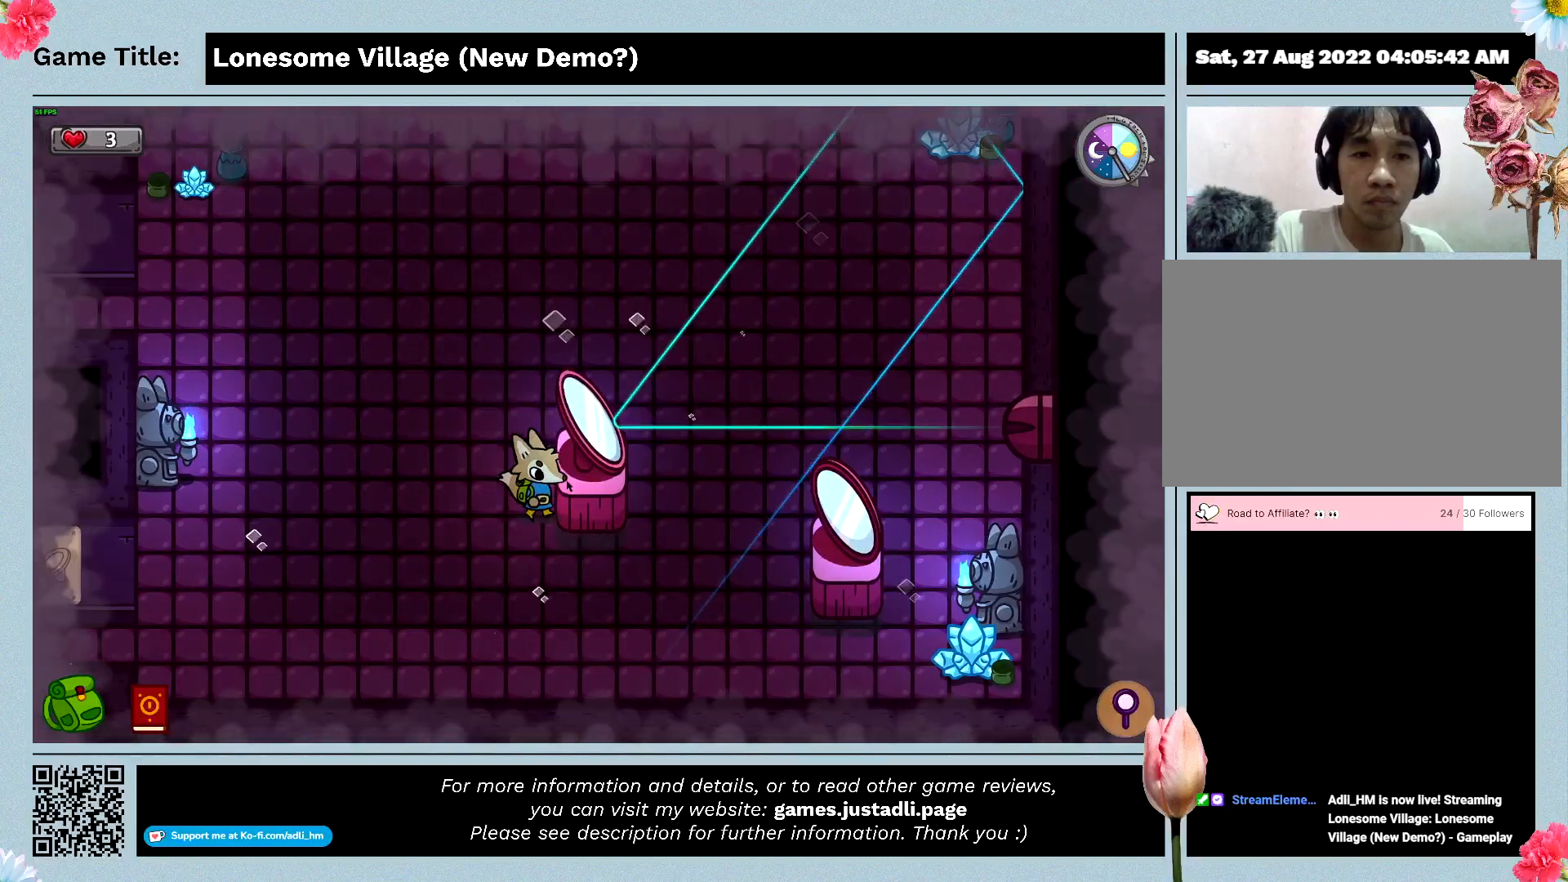
{"keys": [], "mouse": [], "events": [[233, "d", "up"]]}
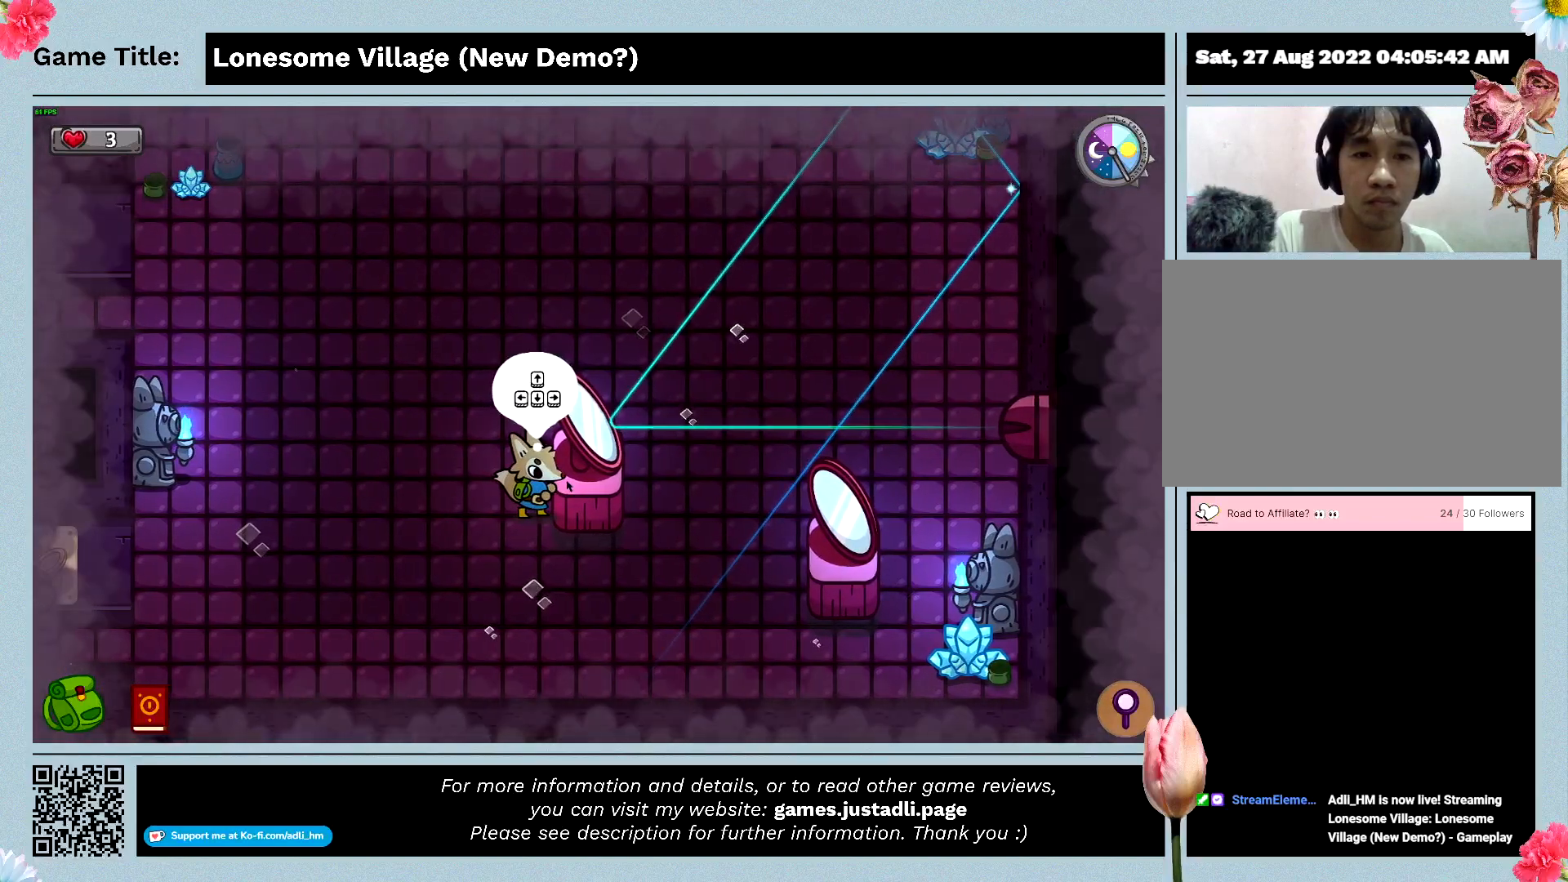
{"keys": ["a"], "mouse": [], "events": [[100, "a", "down"]]}
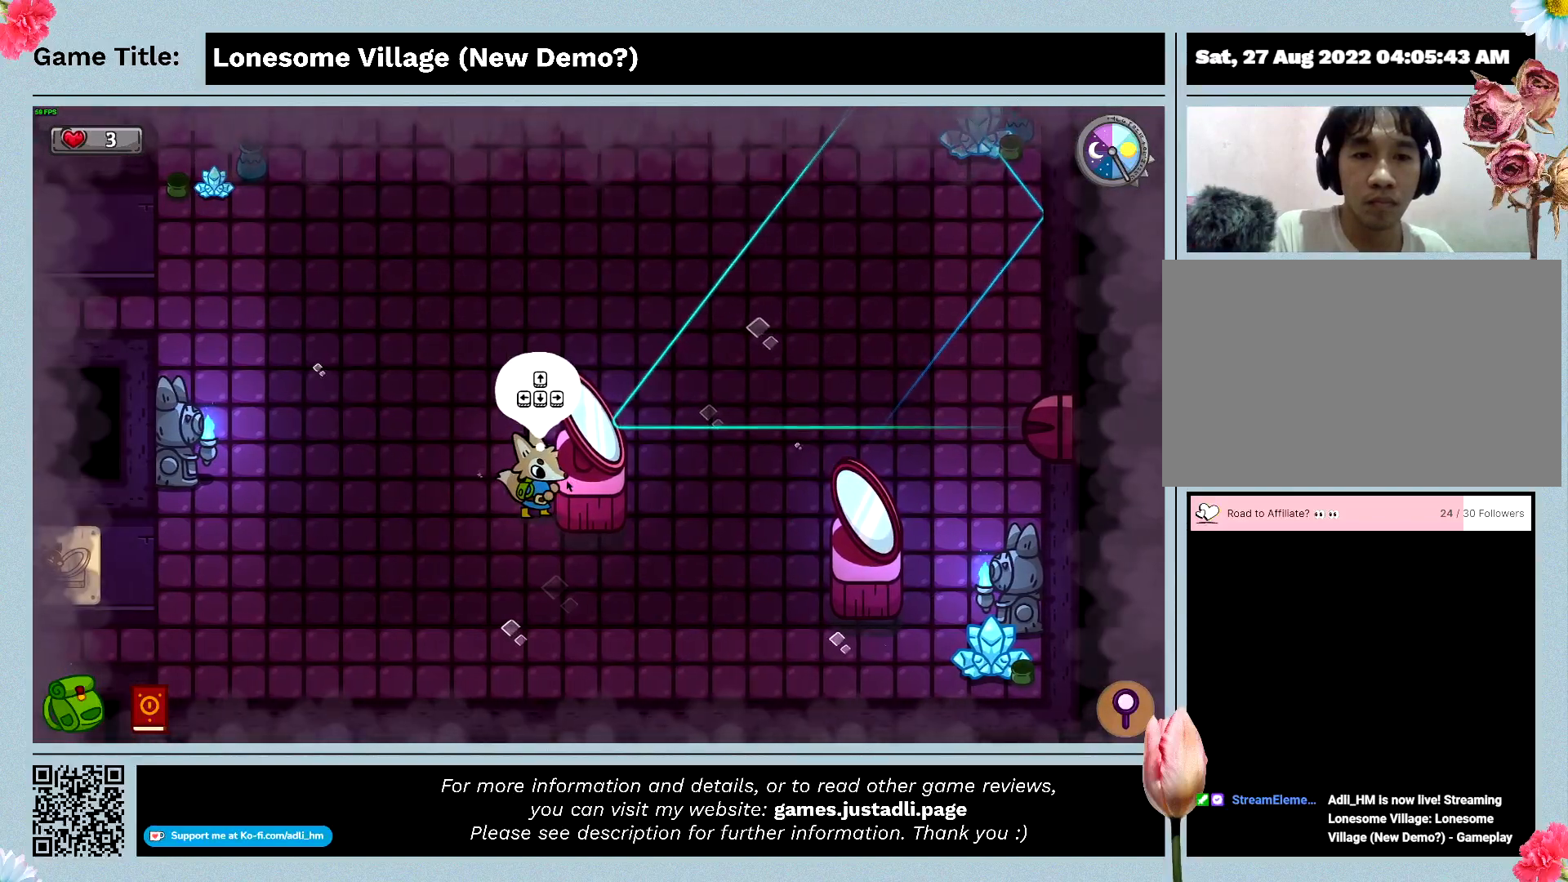
{"keys": ["a"], "mouse": [], "events": []}
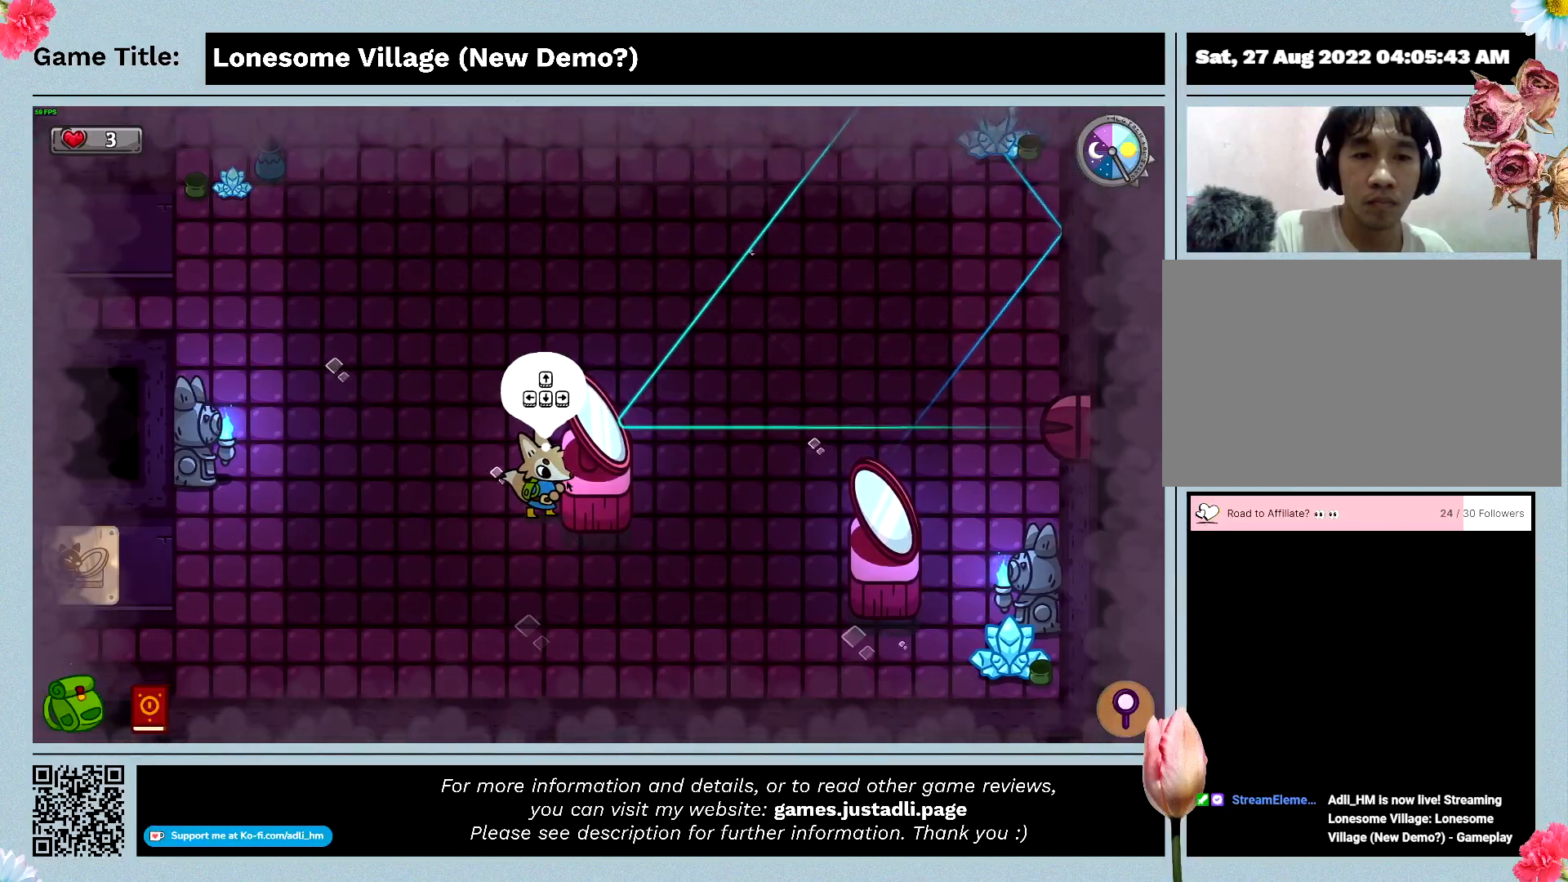
{"keys": [], "mouse": [], "events": [[66, "a", "up"]]}
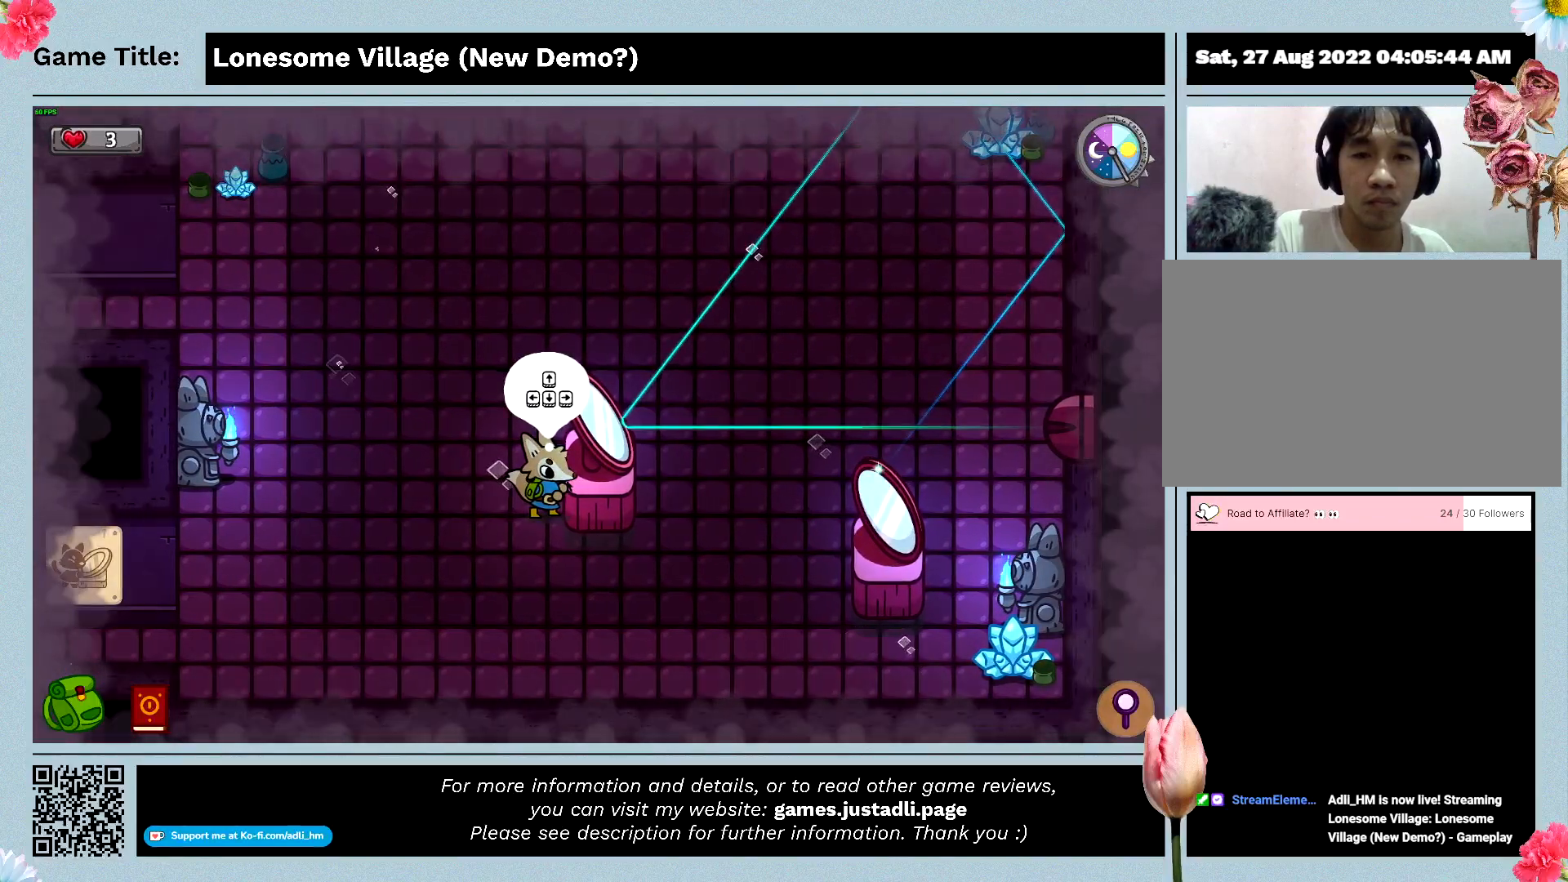
{"keys": ["d"], "mouse": [], "events": [[266, "d", "down"]]}
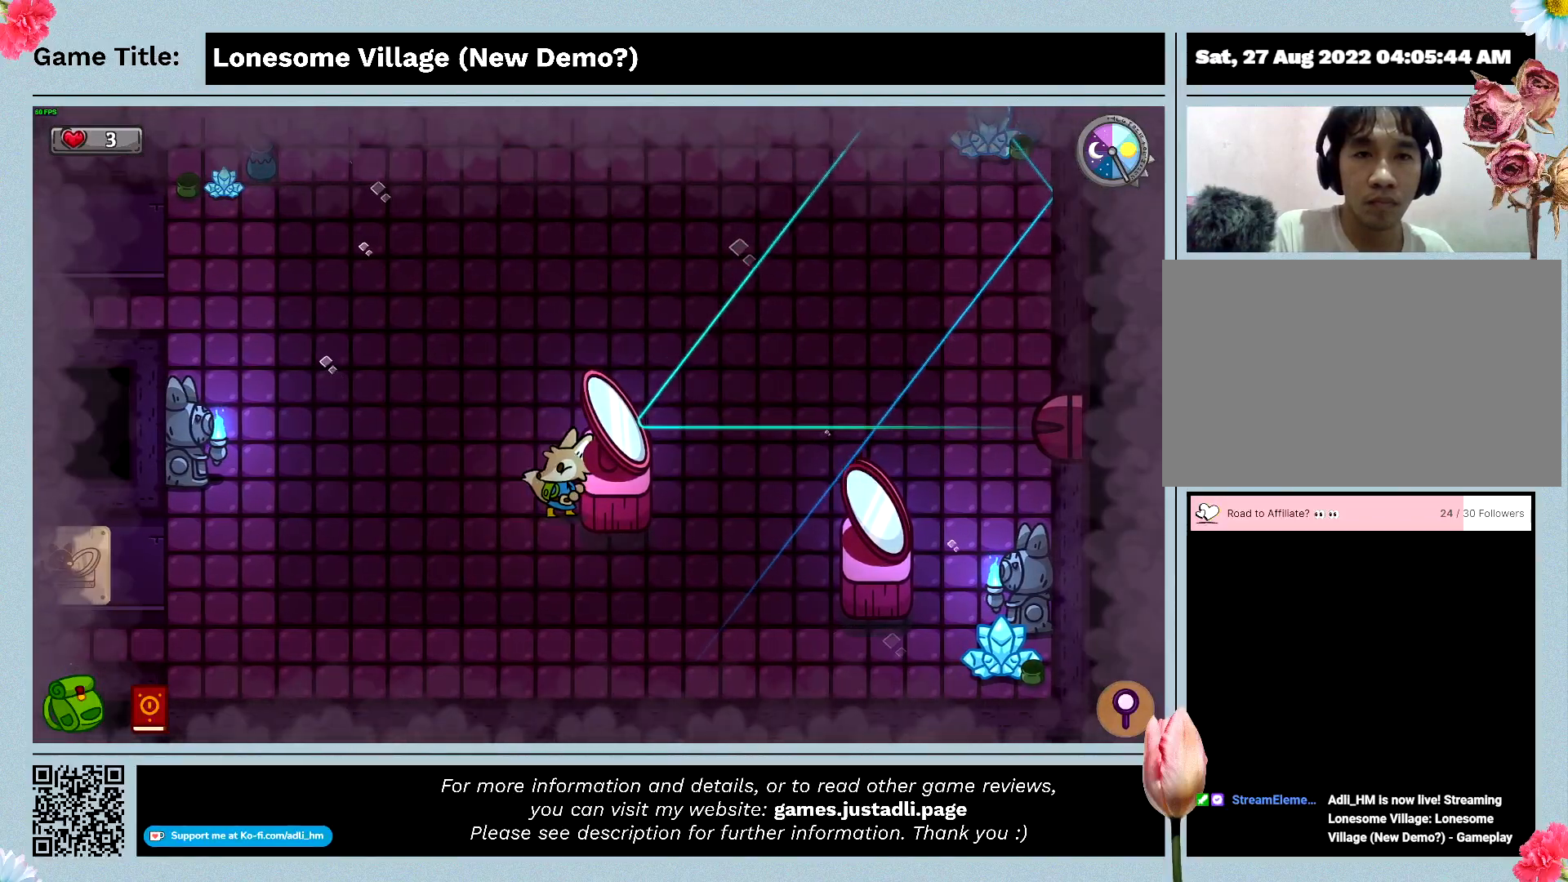
{"keys": ["a"], "mouse": [], "events": [[400, "d", "up"], [500, "a", "down"]]}
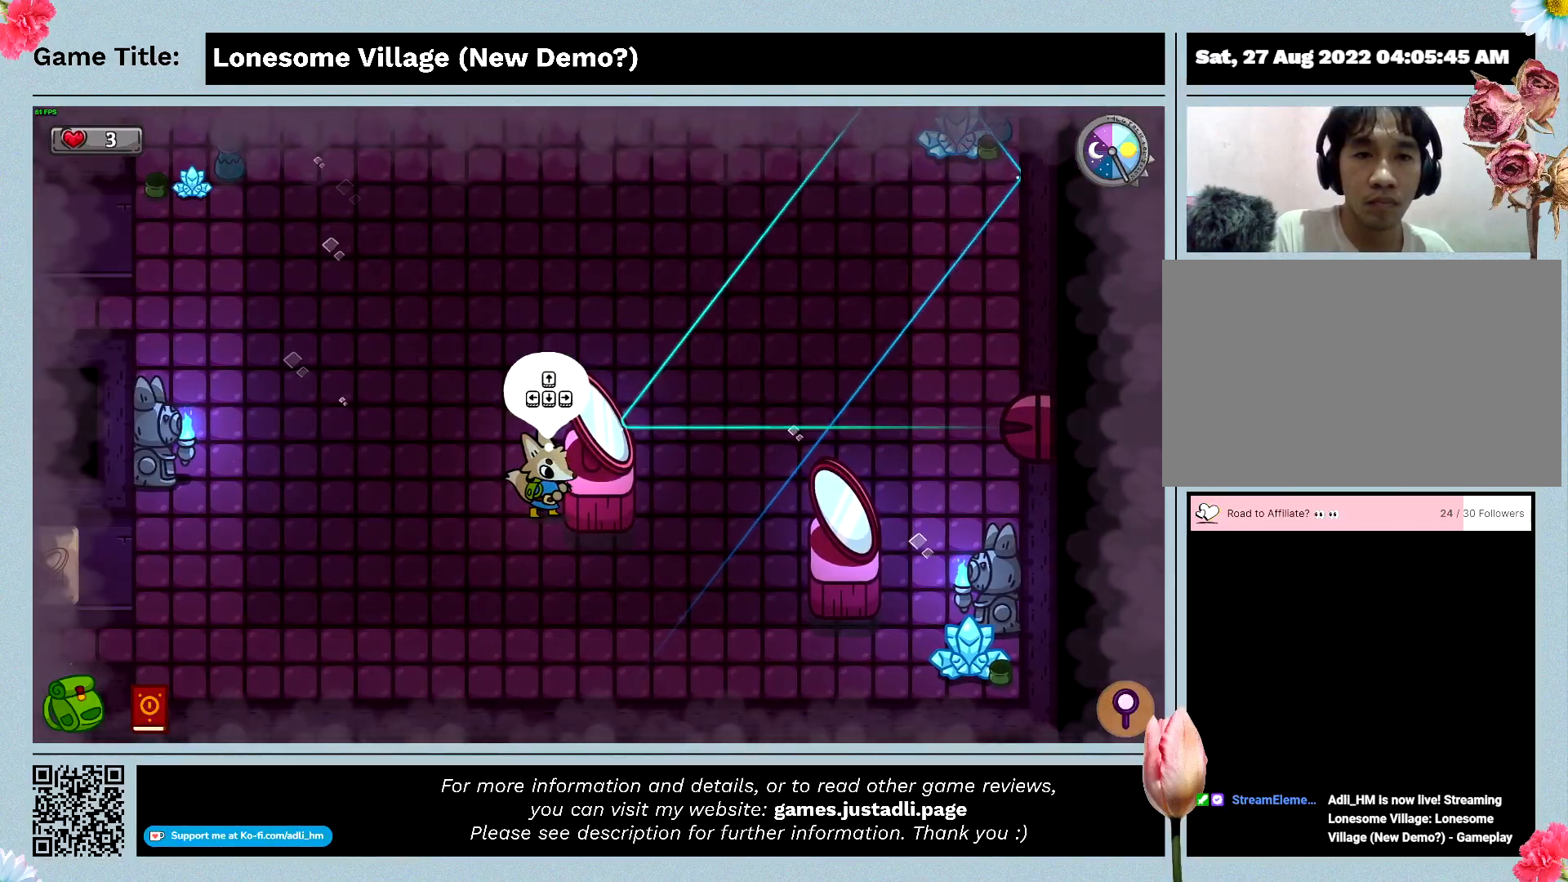
{"keys": ["a"], "mouse": [], "events": []}
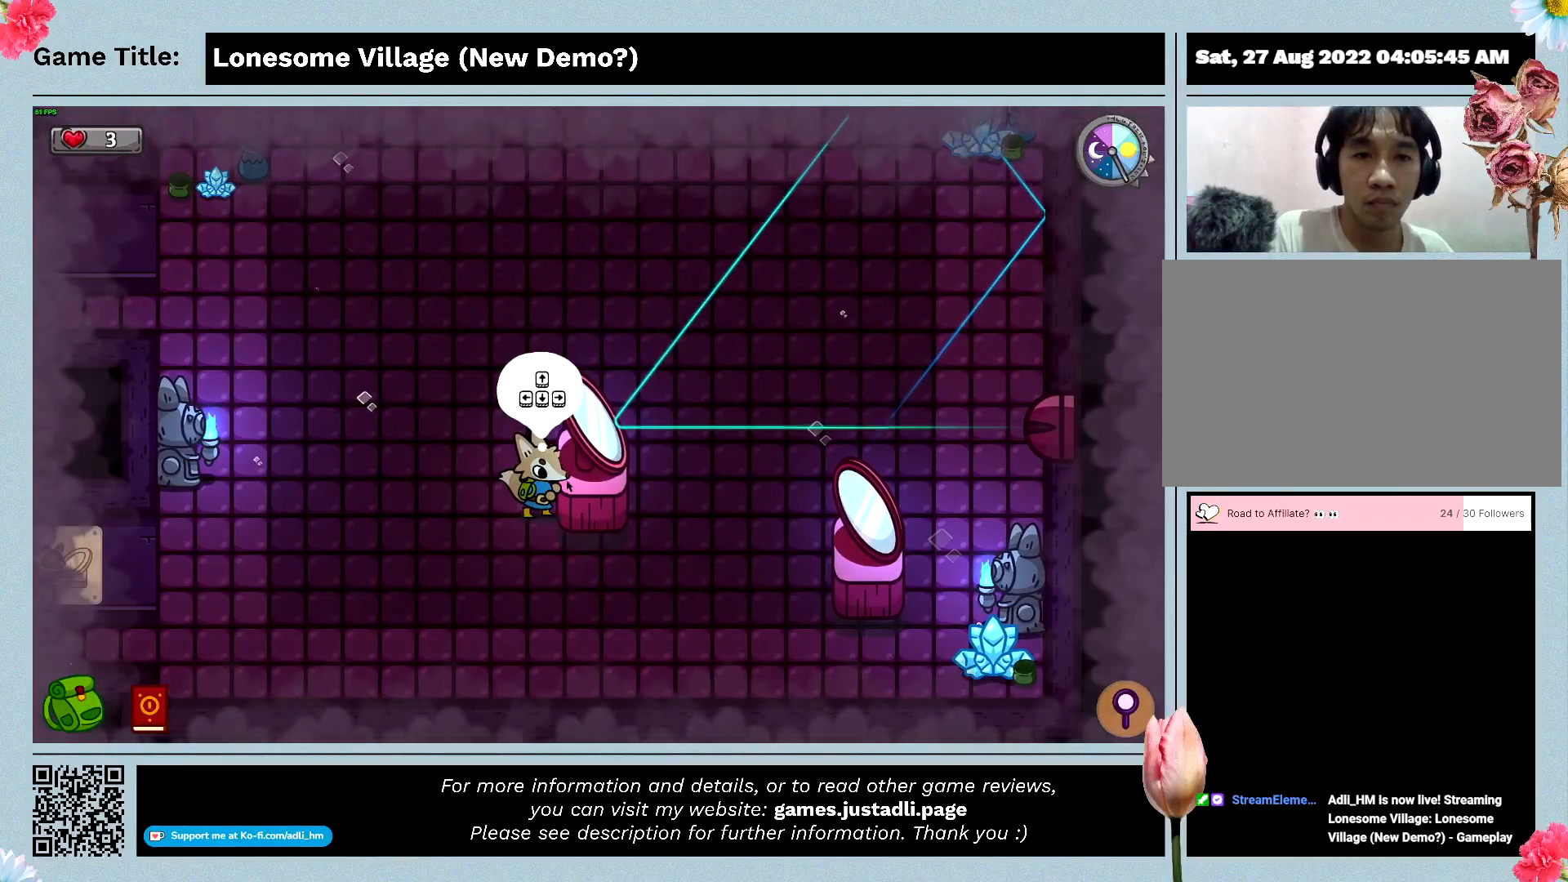
{"keys": ["d"], "mouse": [], "events": [[33, "a", "up"], [133, "d", "down"]]}
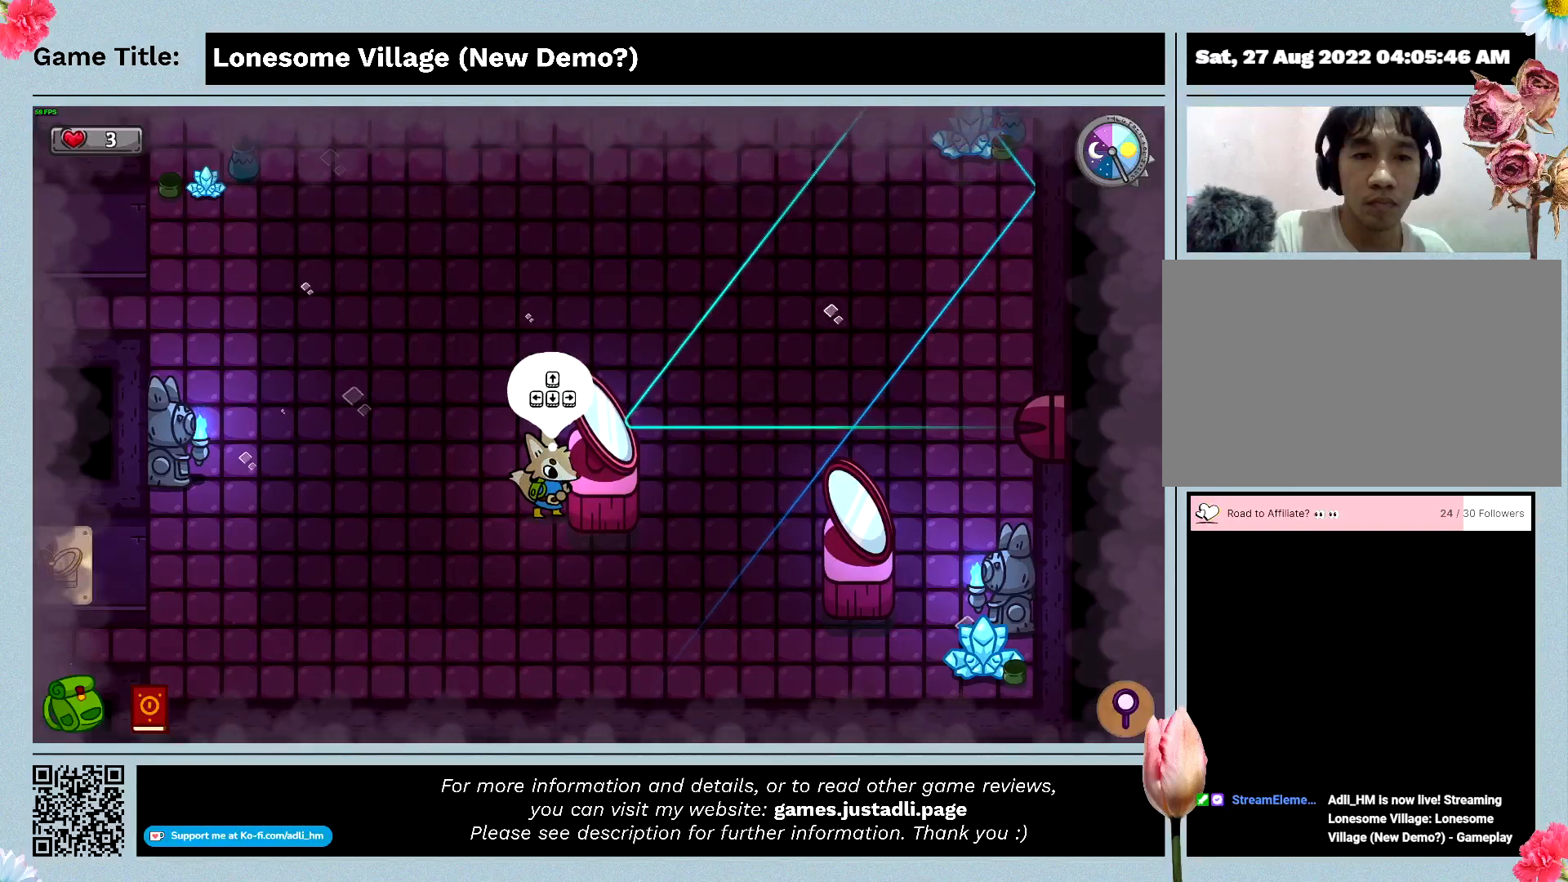
{"keys": ["a"], "mouse": [], "events": [[133, "d", "up"], [200, "a", "down"]]}
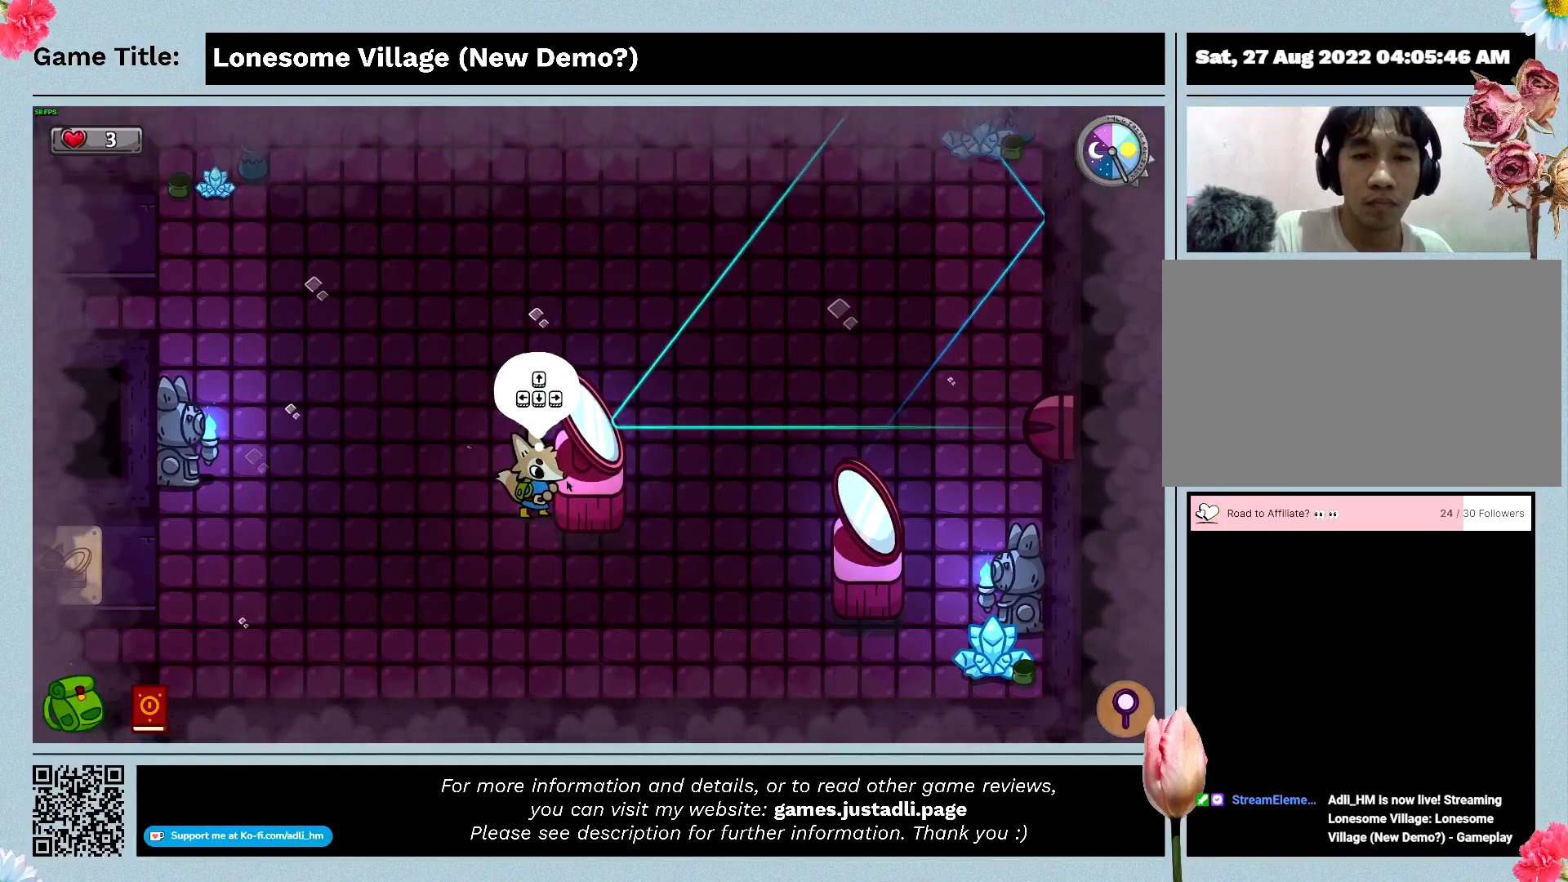
{"keys": ["d"], "mouse": [], "events": [[66, "d", "down"], [200, "a", "up"]]}
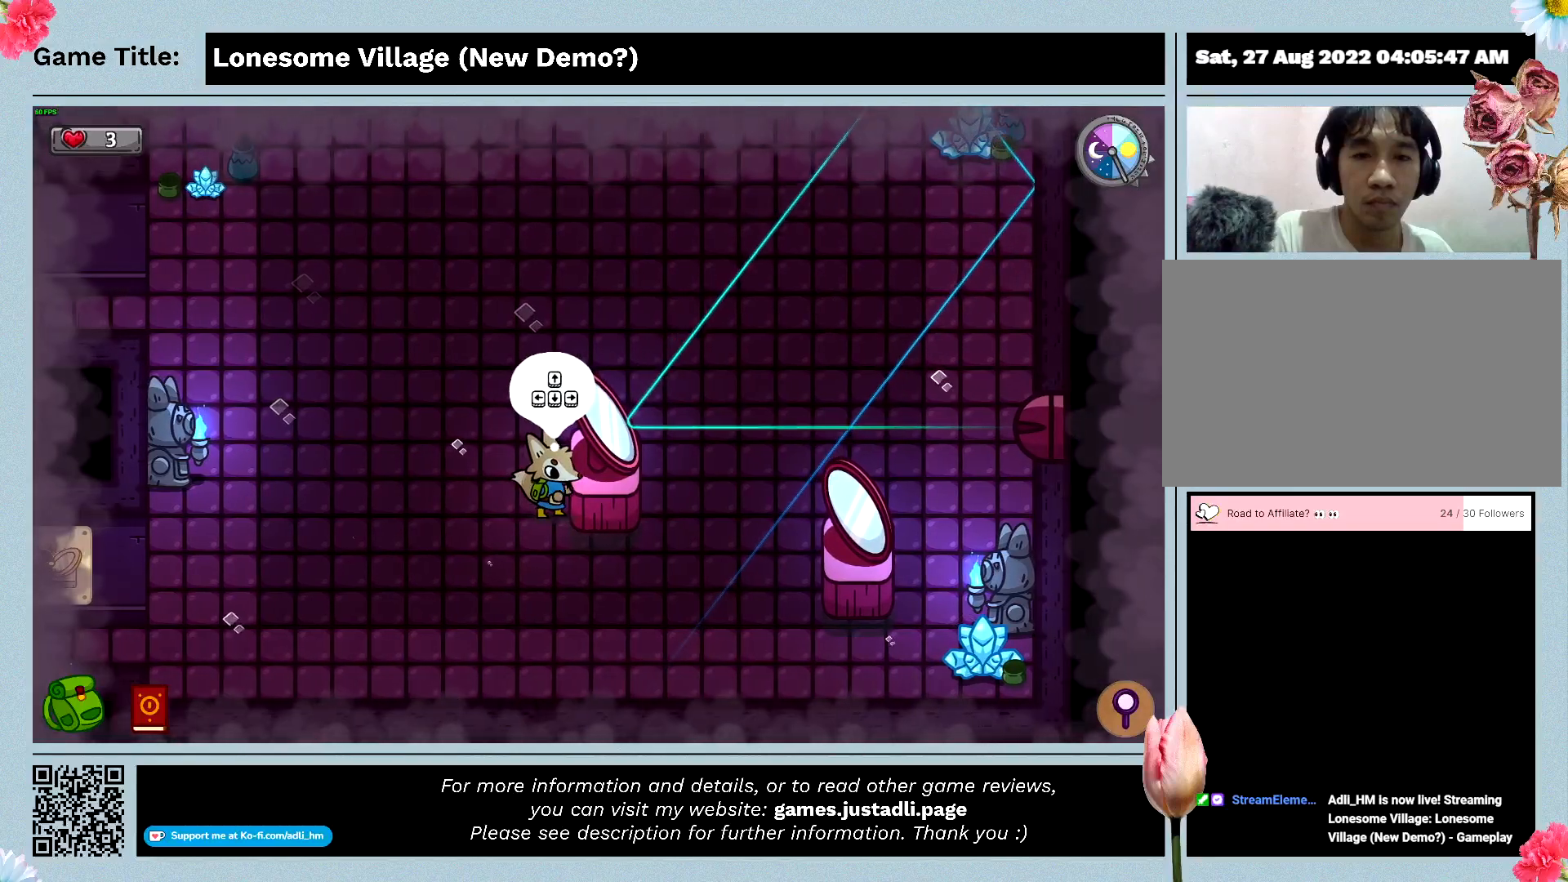
{"keys": [], "mouse": [], "events": [[200, "d", "up"]]}
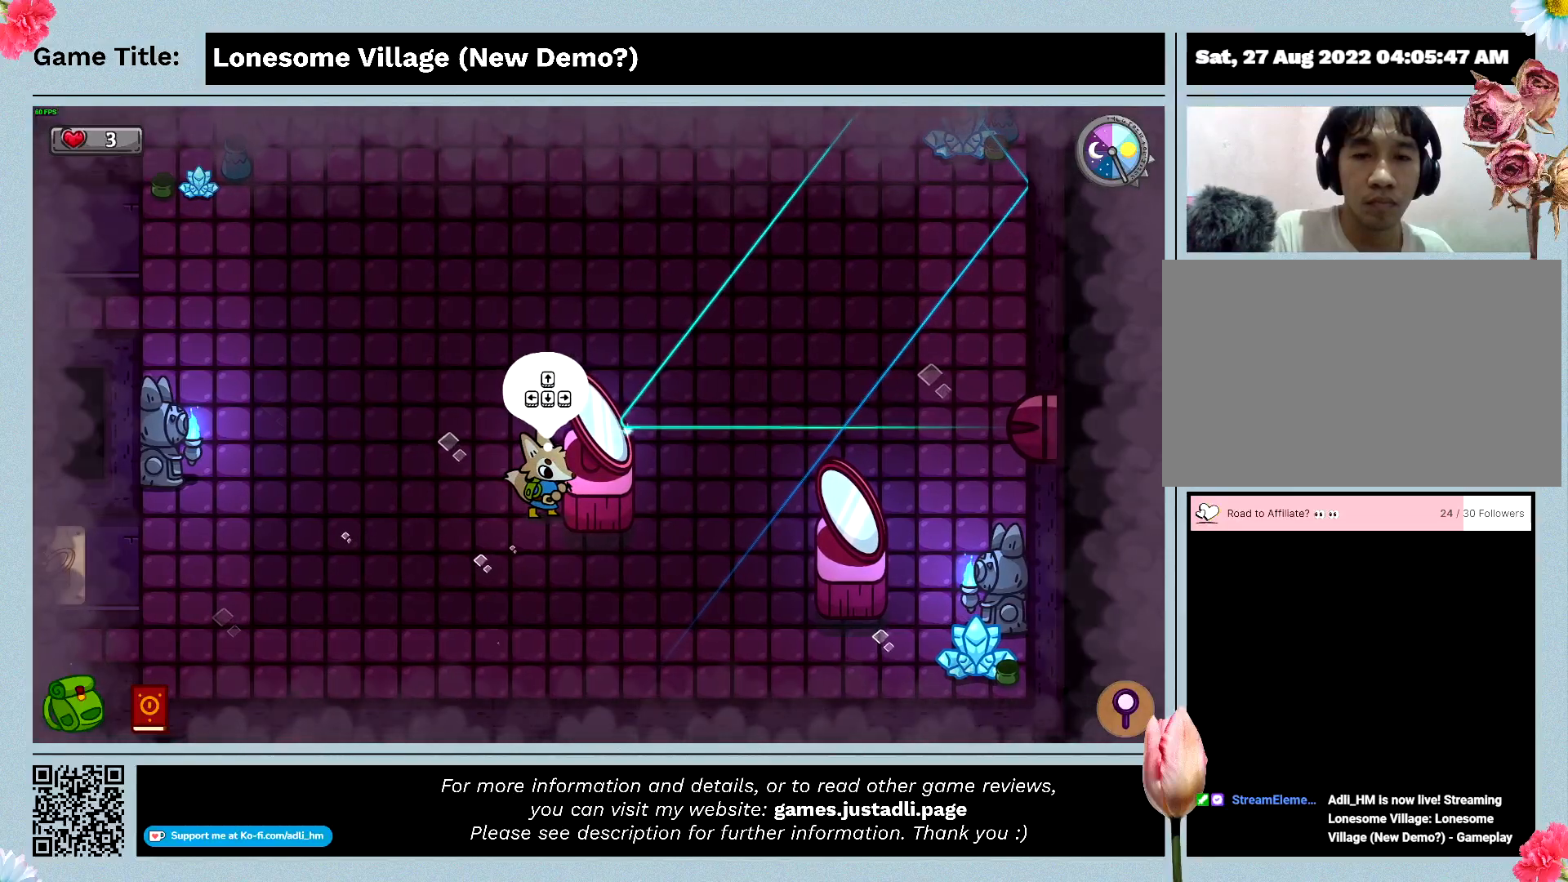
{"keys": [], "mouse": [], "events": []}
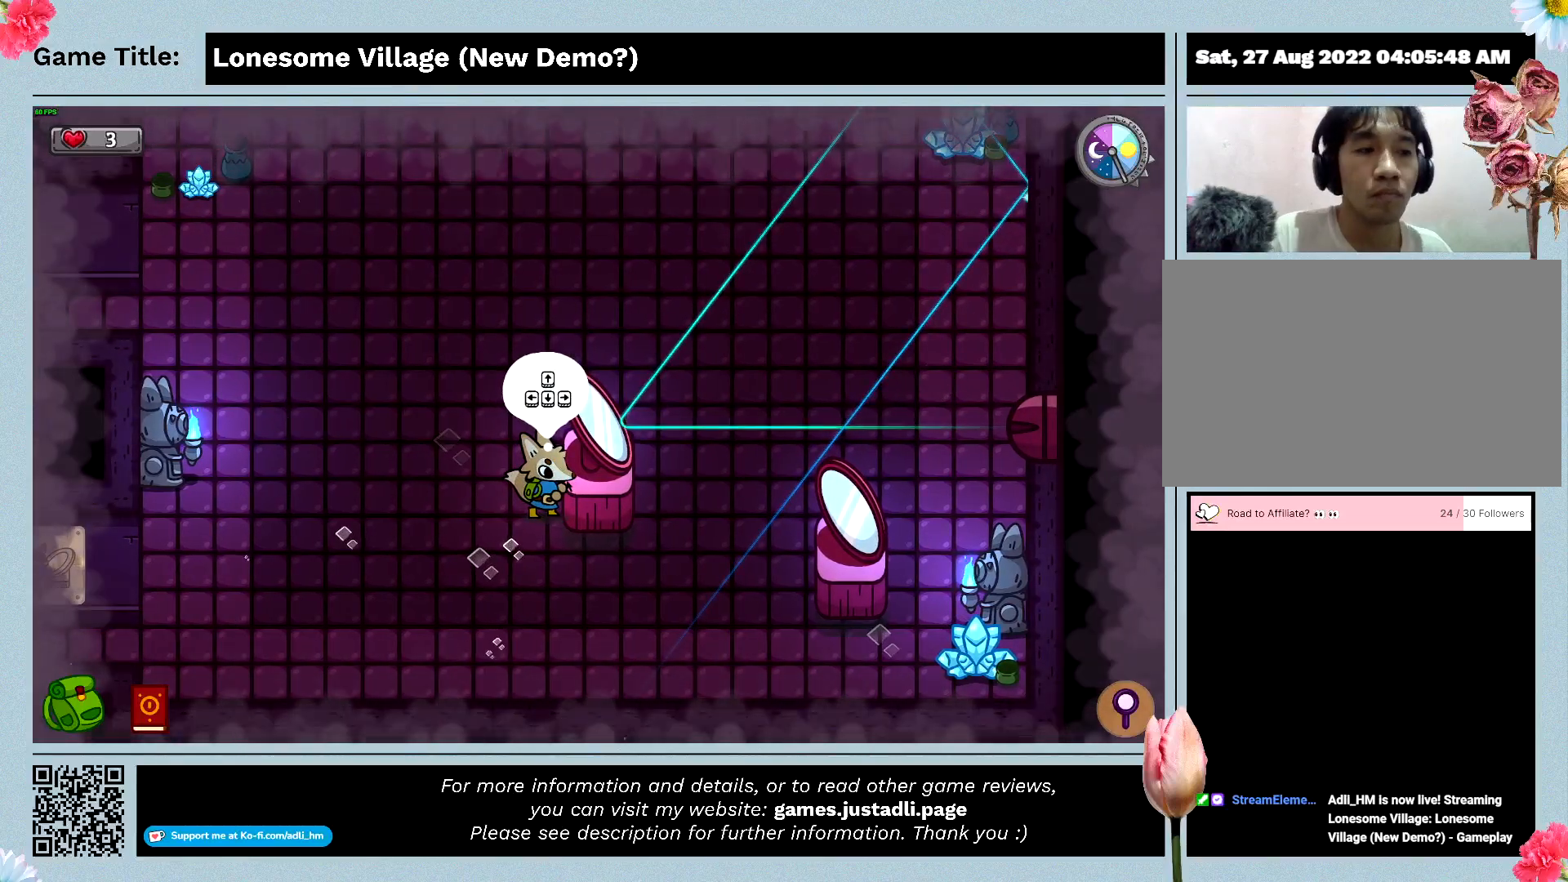
{"keys": [], "mouse": [], "events": []}
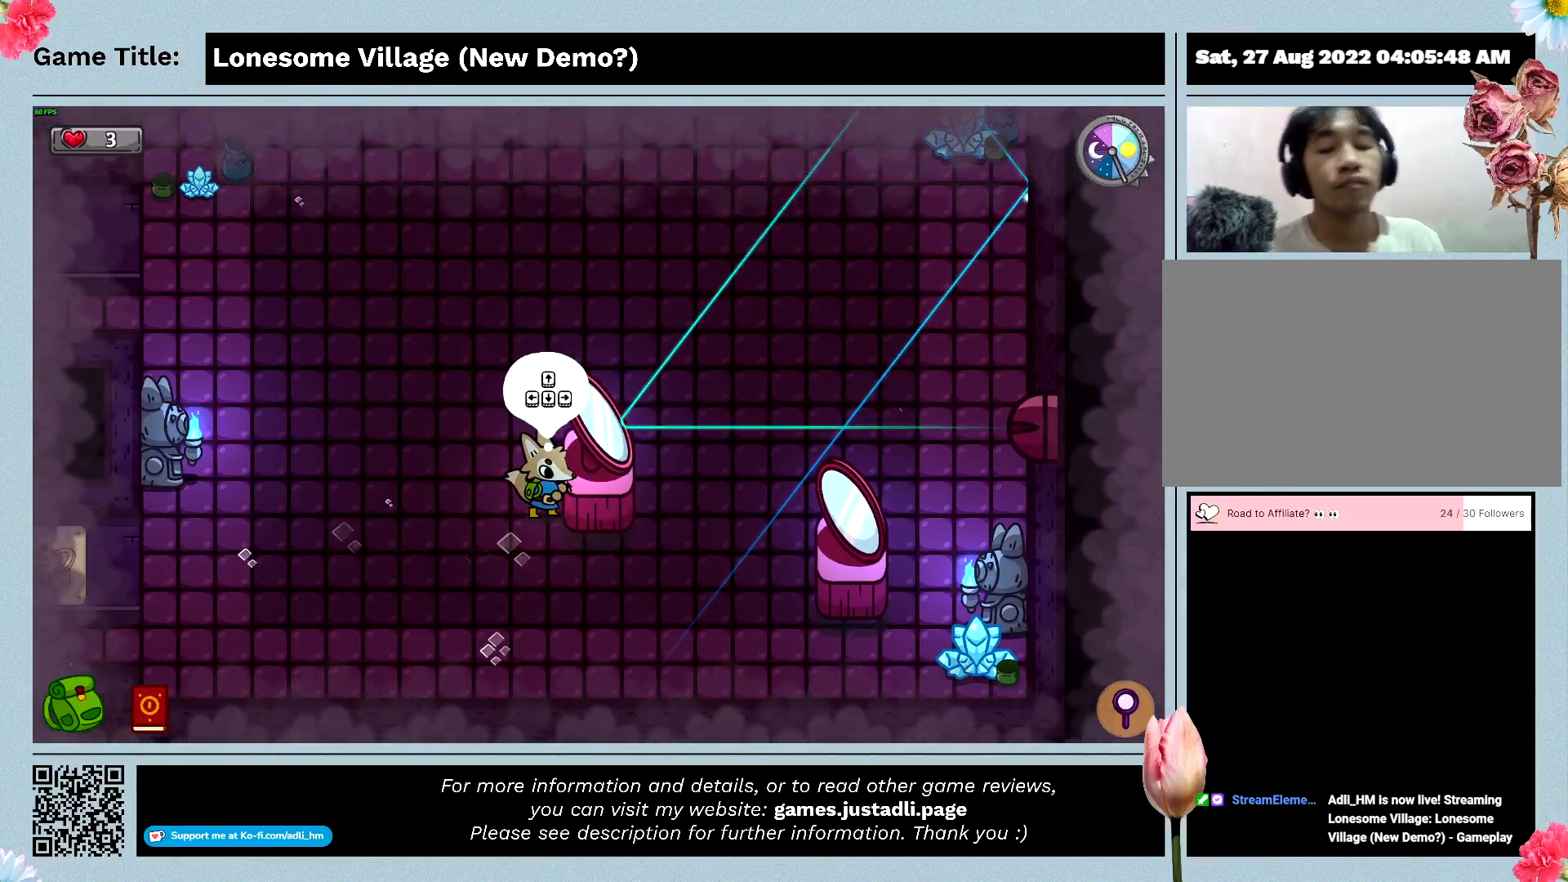
{"keys": [], "mouse": [], "events": []}
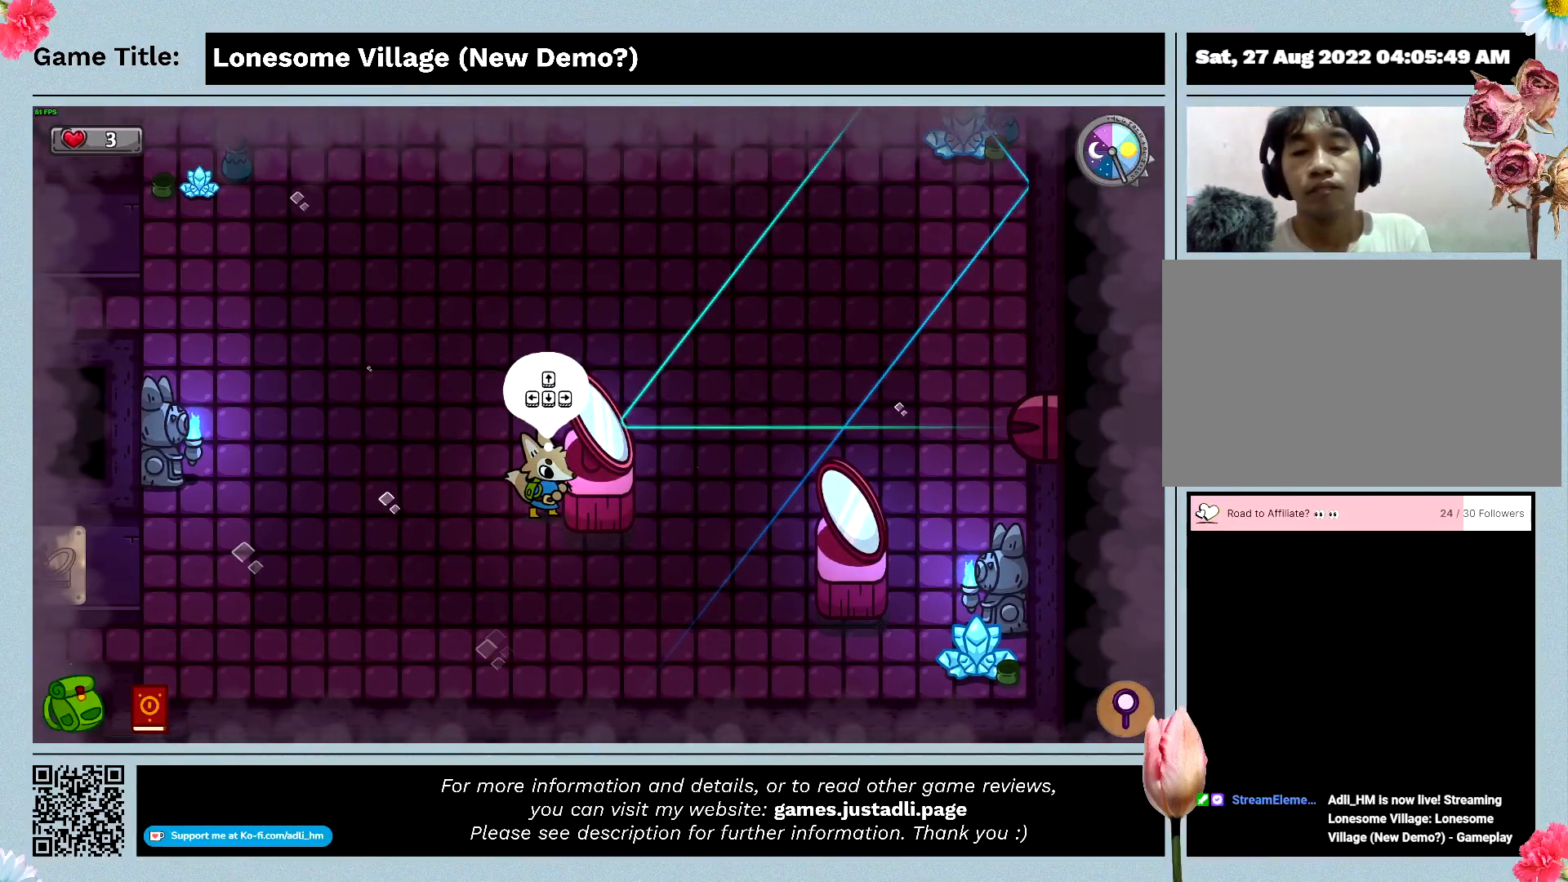
{"keys": [], "mouse": [], "events": []}
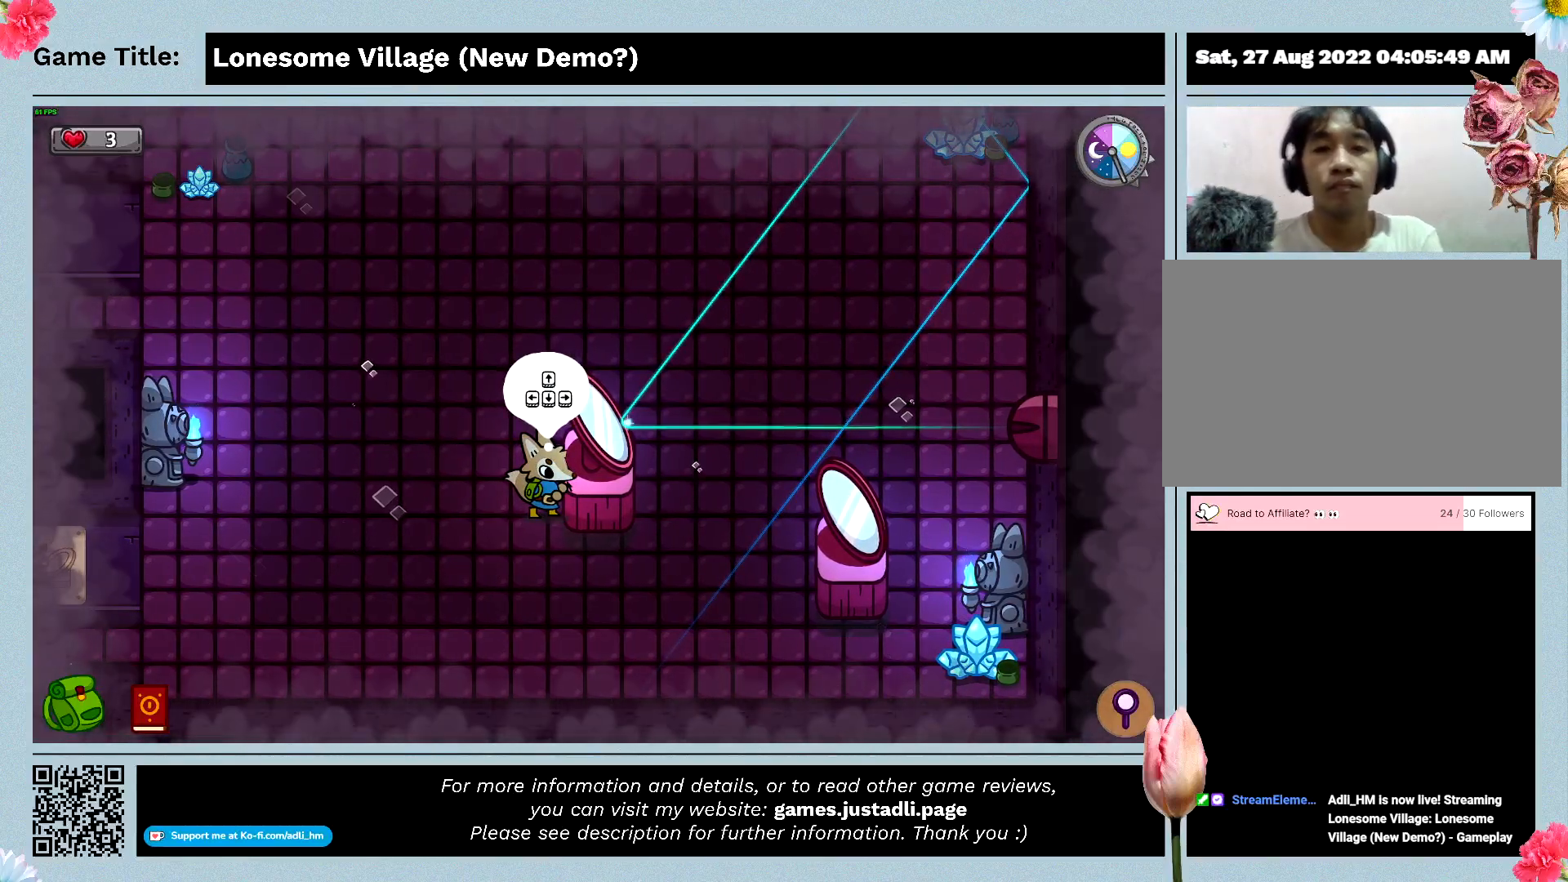
{"keys": [], "mouse": [], "events": []}
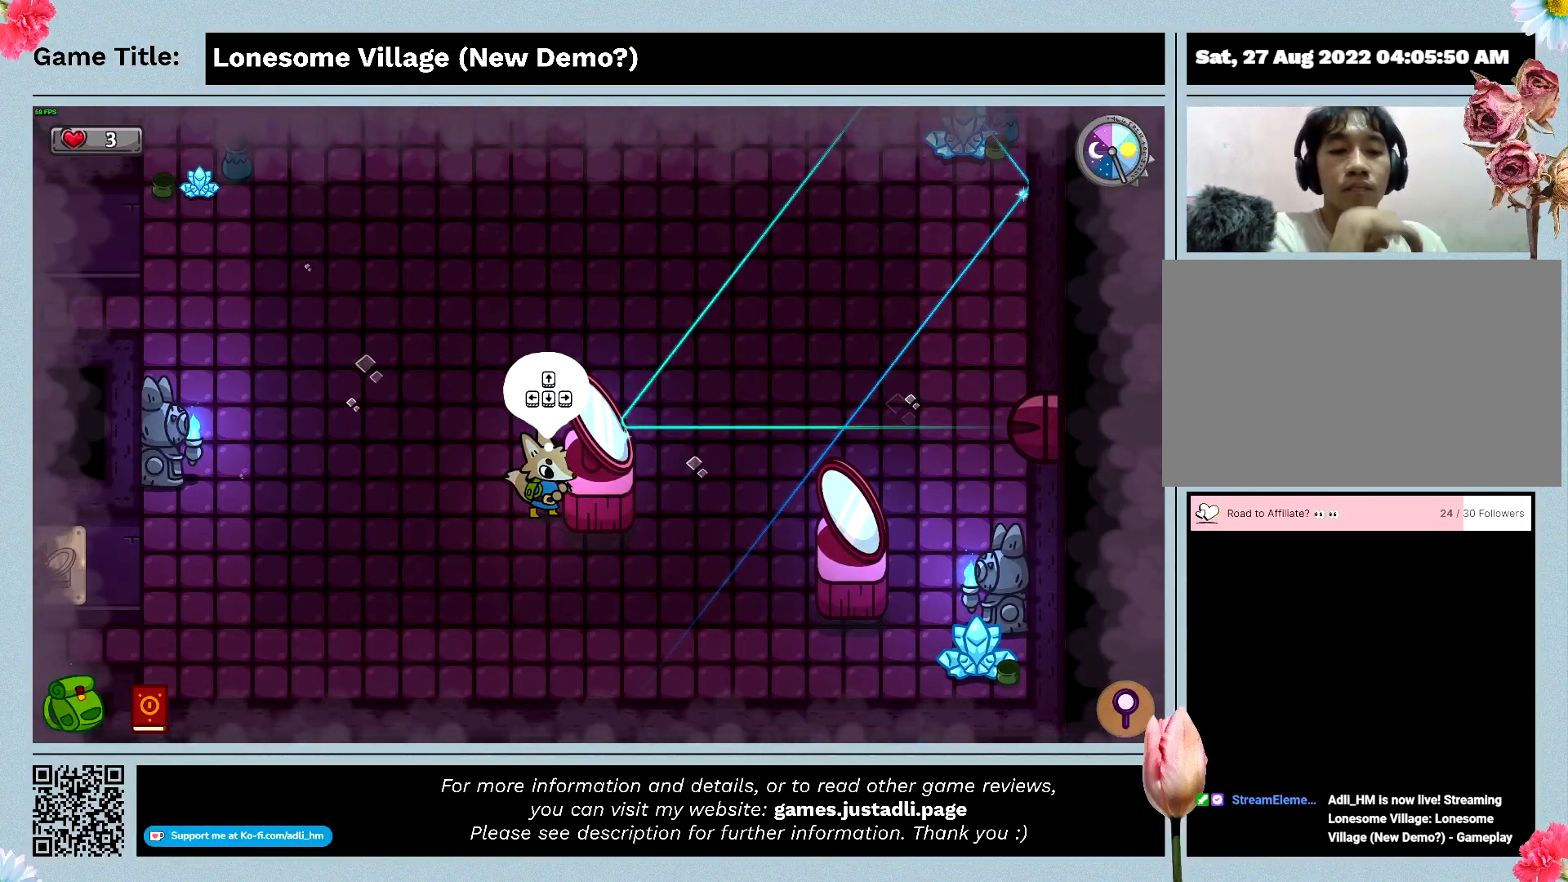
{"keys": ["right"], "mouse": [], "events": [[66, "right", "down"]]}
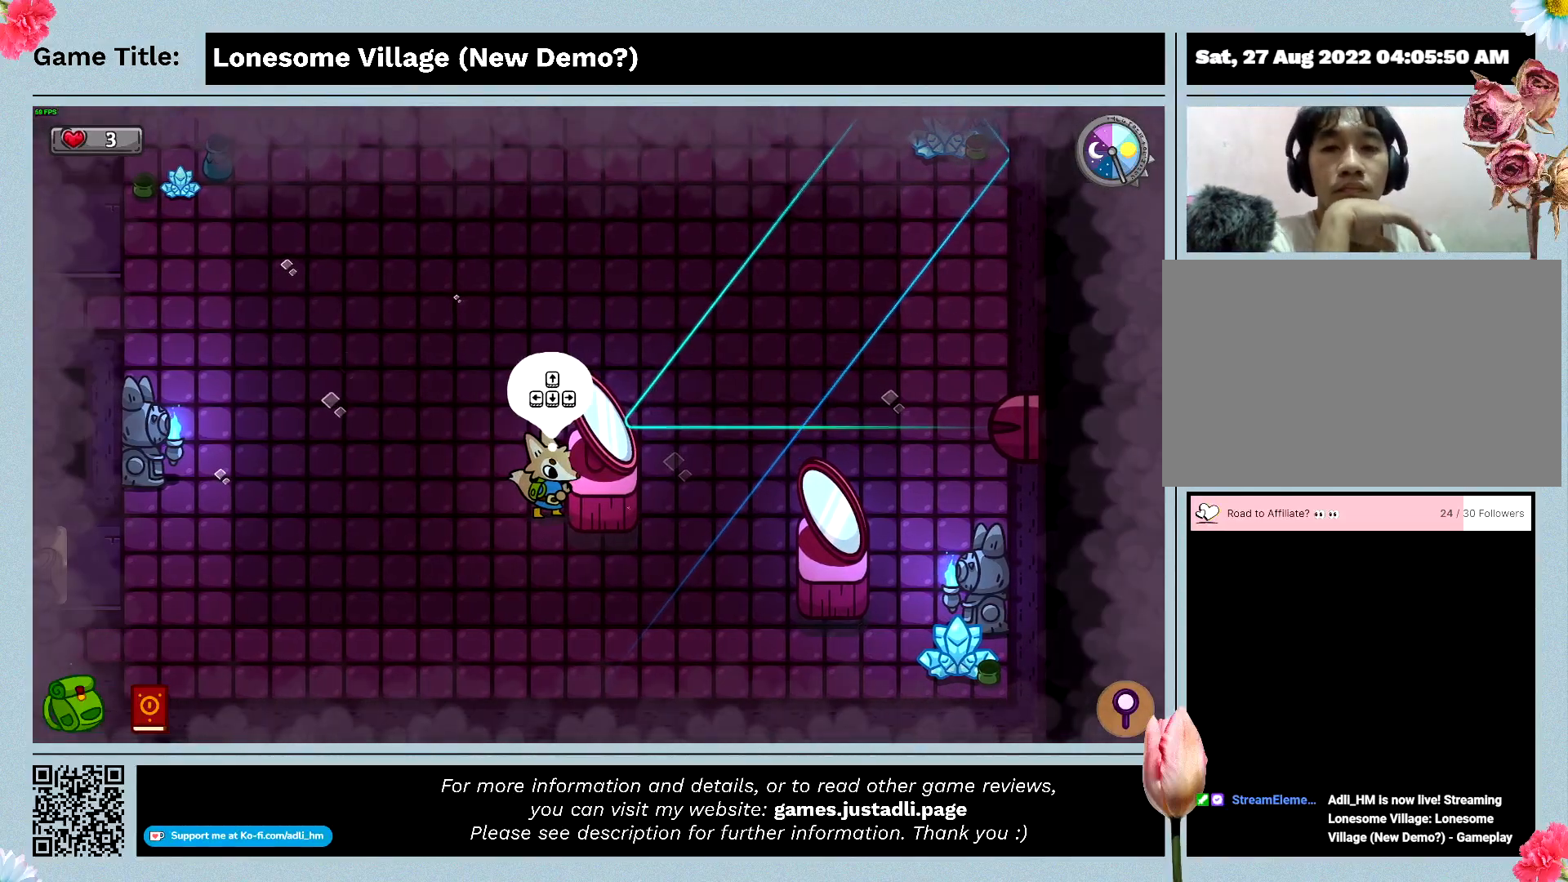
{"keys": ["left"], "mouse": [], "events": [[66, "left", "down"], [66, "right", "up"]]}
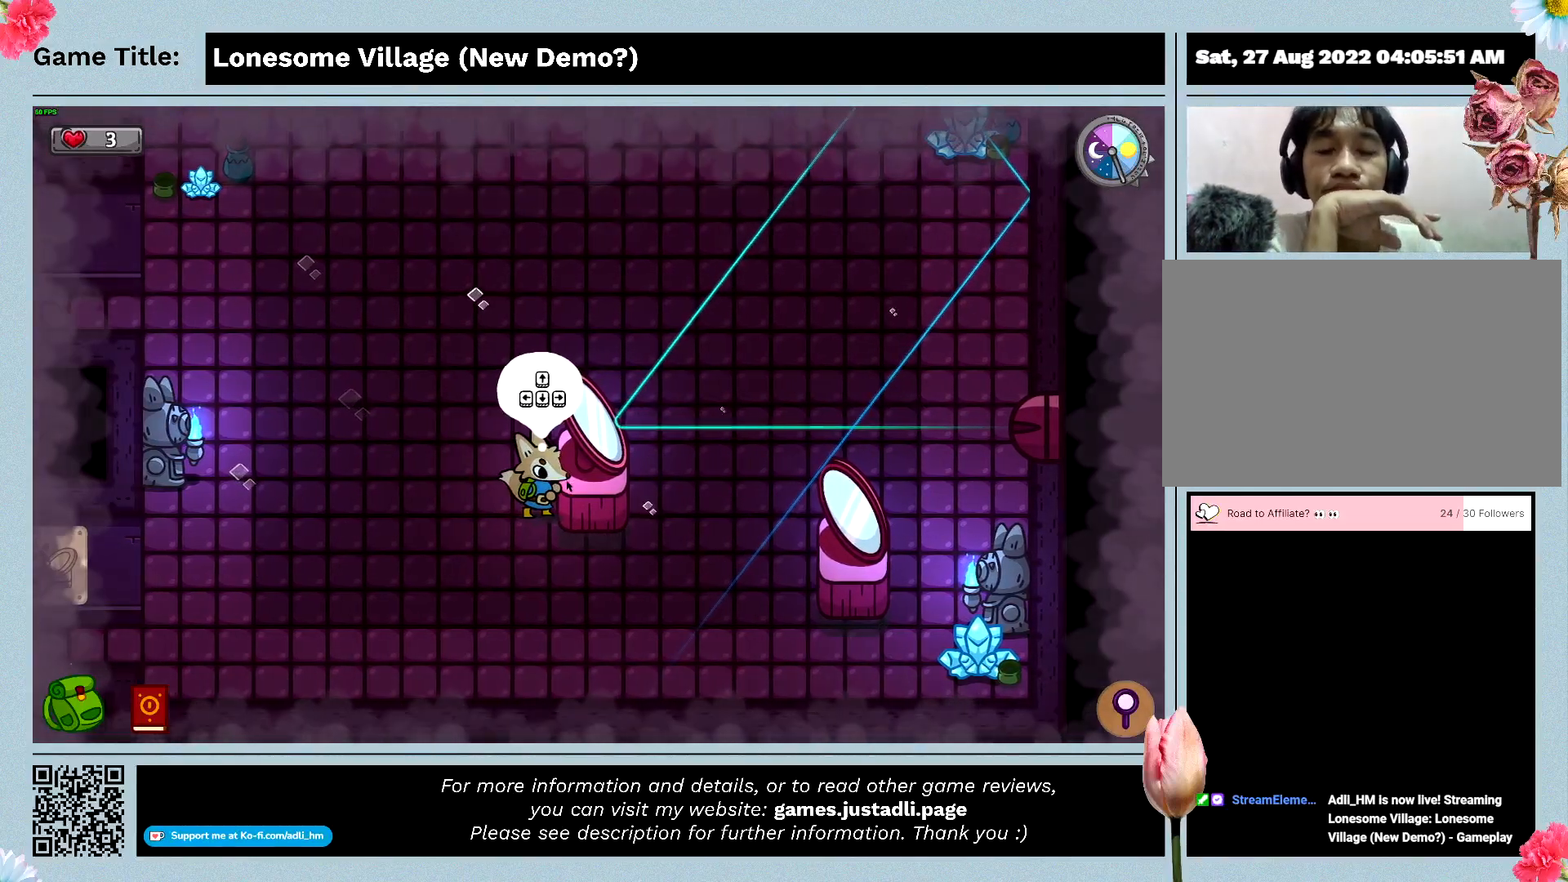
{"keys": [], "mouse": [], "events": [[66, "left", "up"]]}
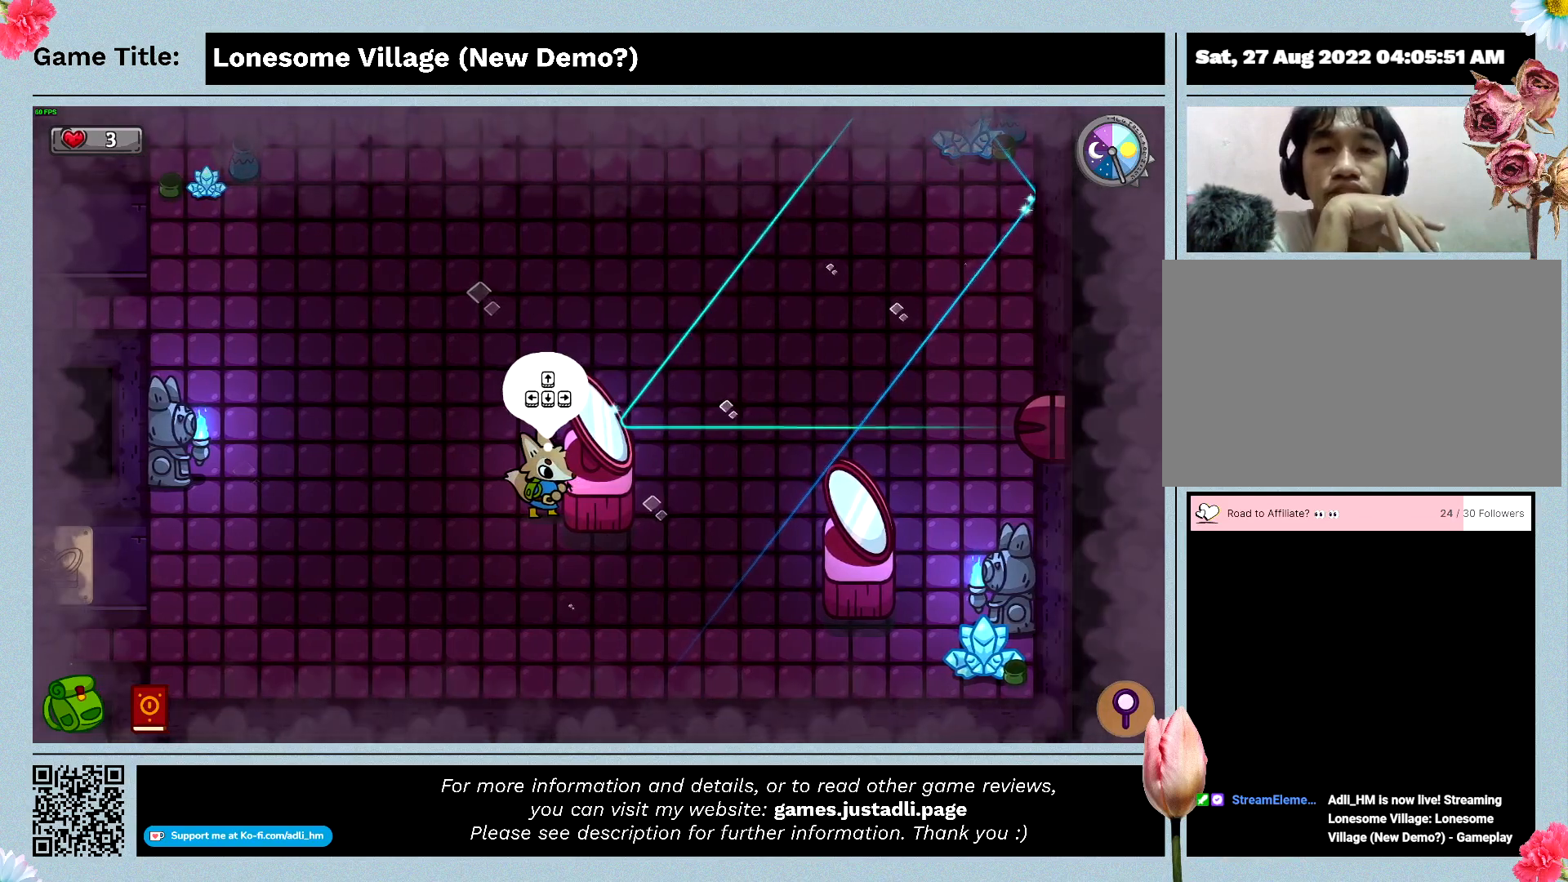
{"keys": ["space"], "mouse": [], "events": [[333, "space", "down"]]}
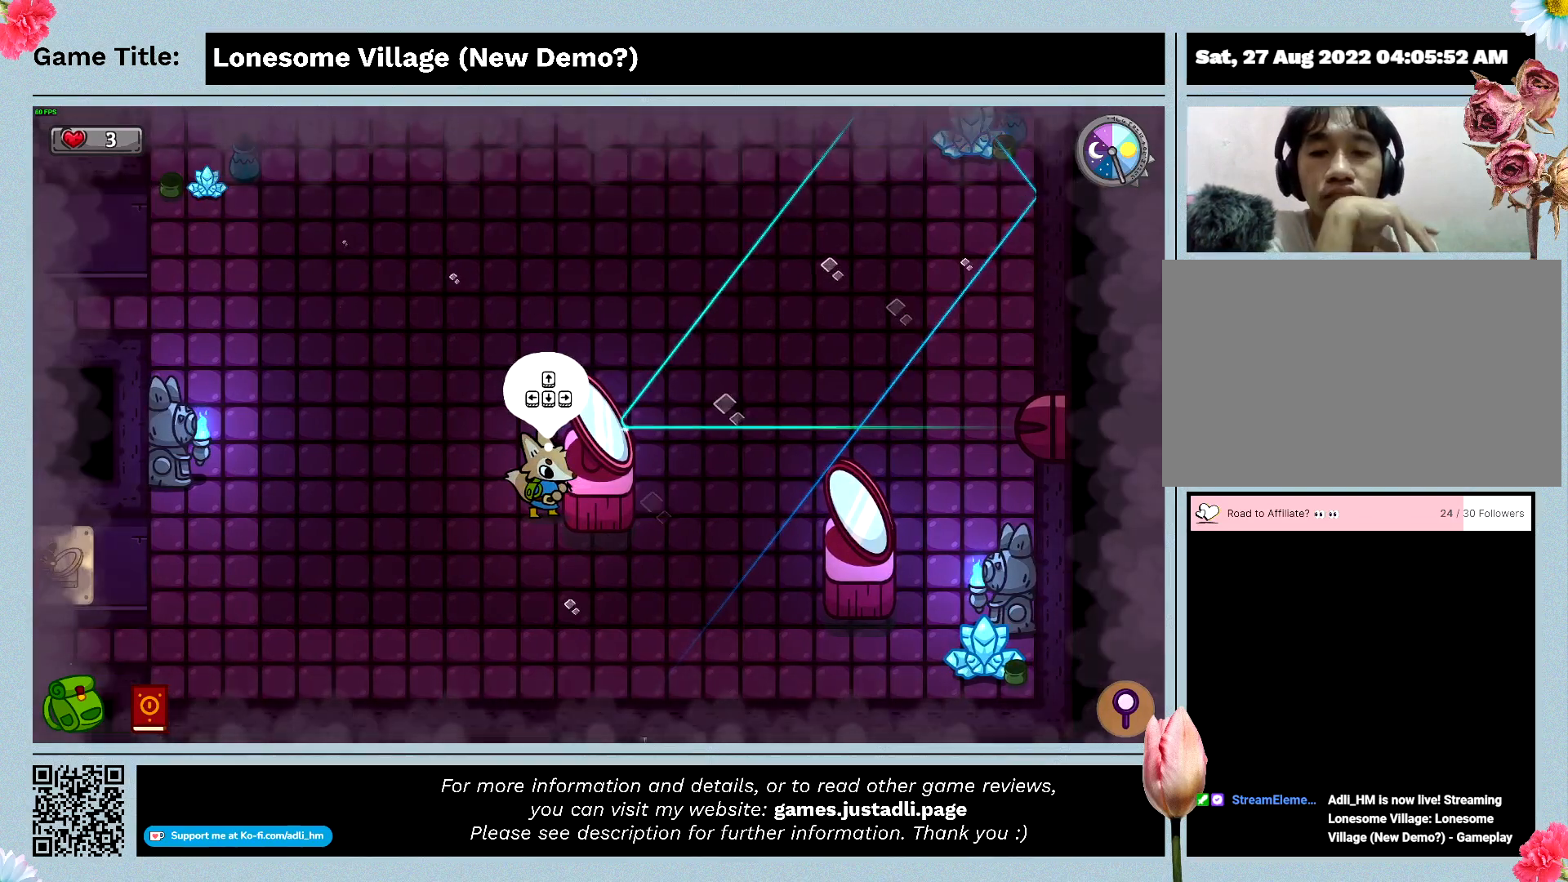
{"keys": [], "mouse": [], "events": [[200, "space", "up"]]}
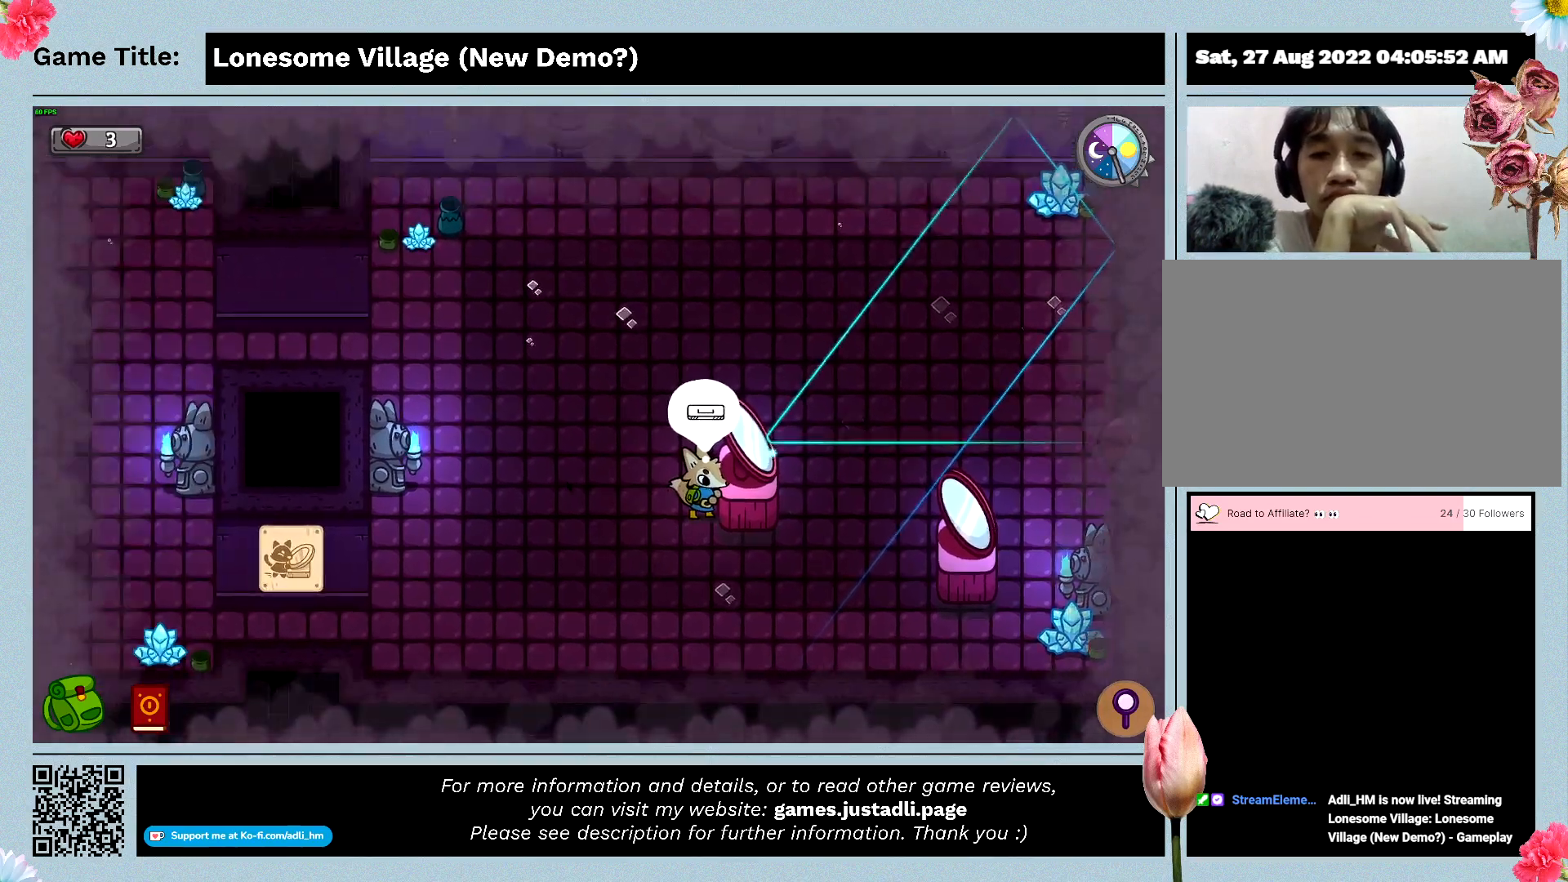
{"keys": [], "mouse": [], "events": []}
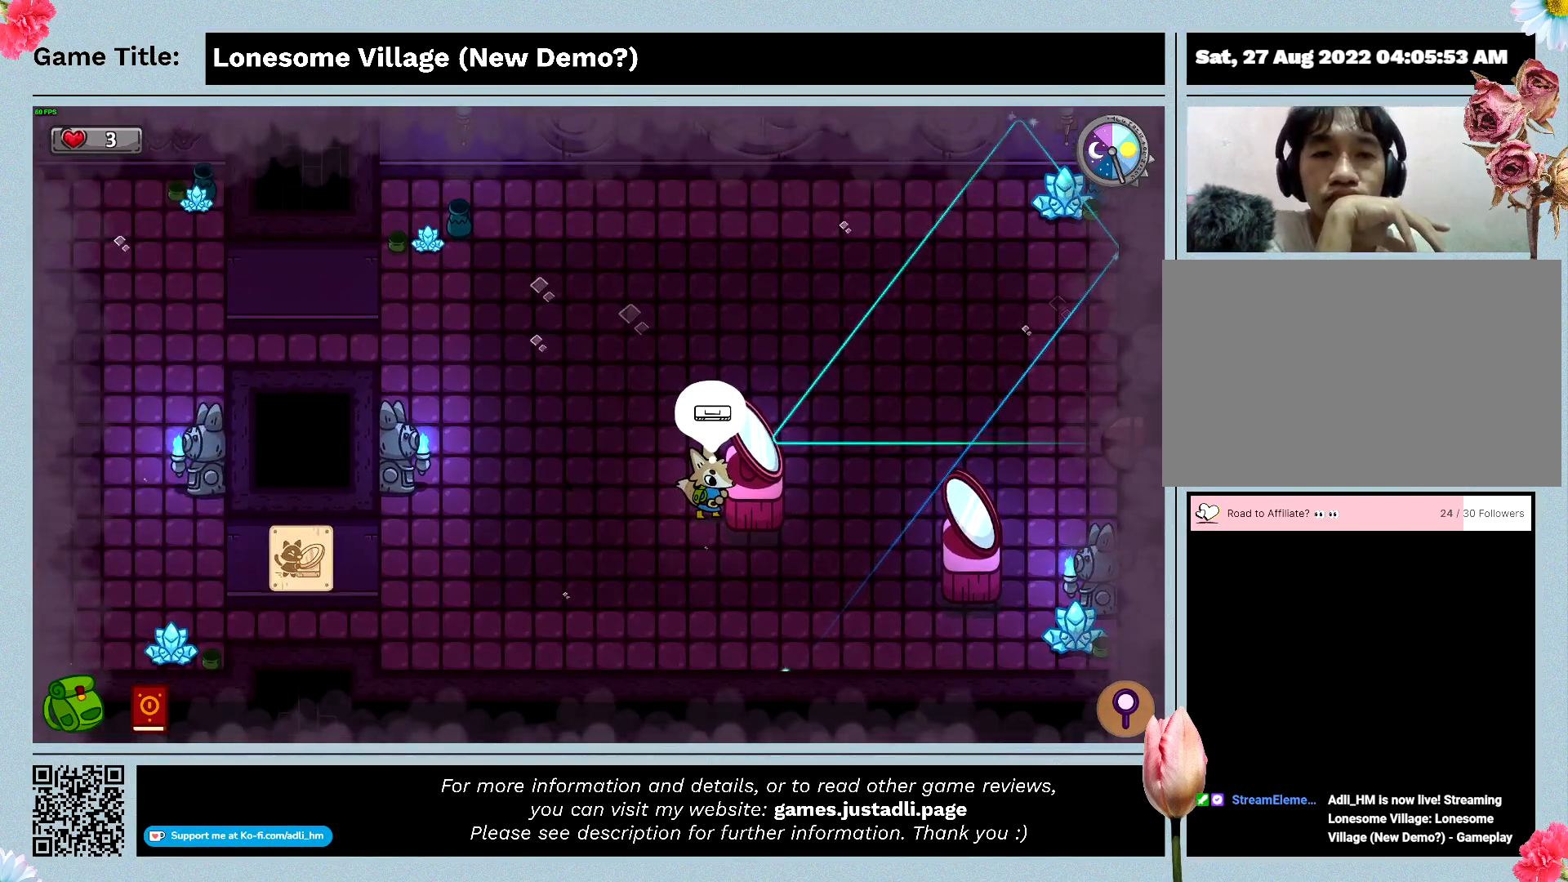
{"keys": ["down"], "mouse": [], "events": [[300, "down", "down"]]}
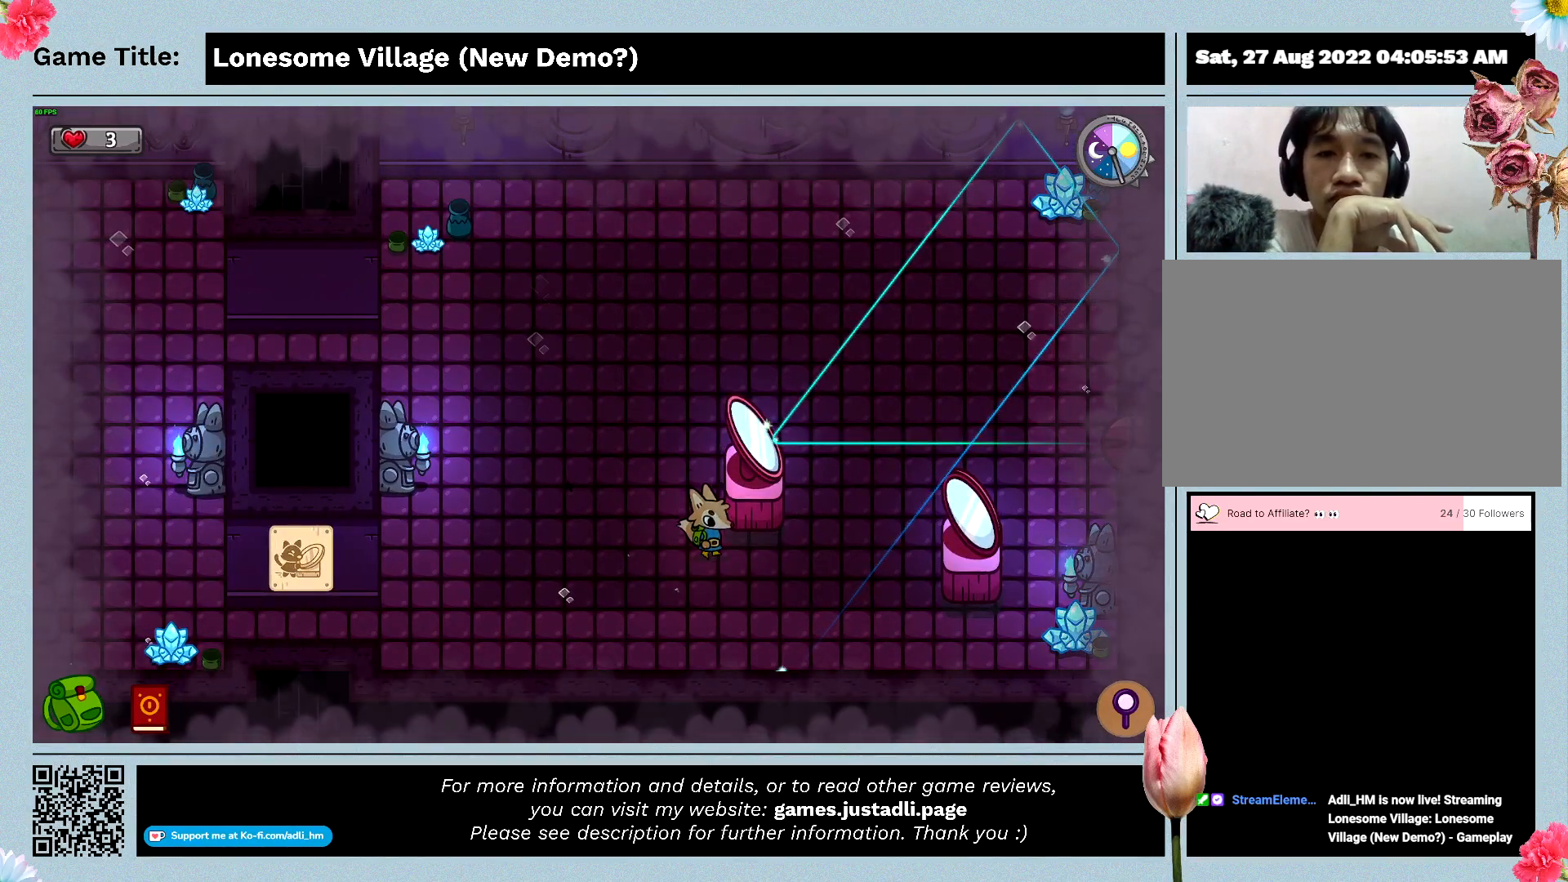
{"keys": ["right"], "mouse": [], "events": [[66, "right", "down"], [433, "down", "up"]]}